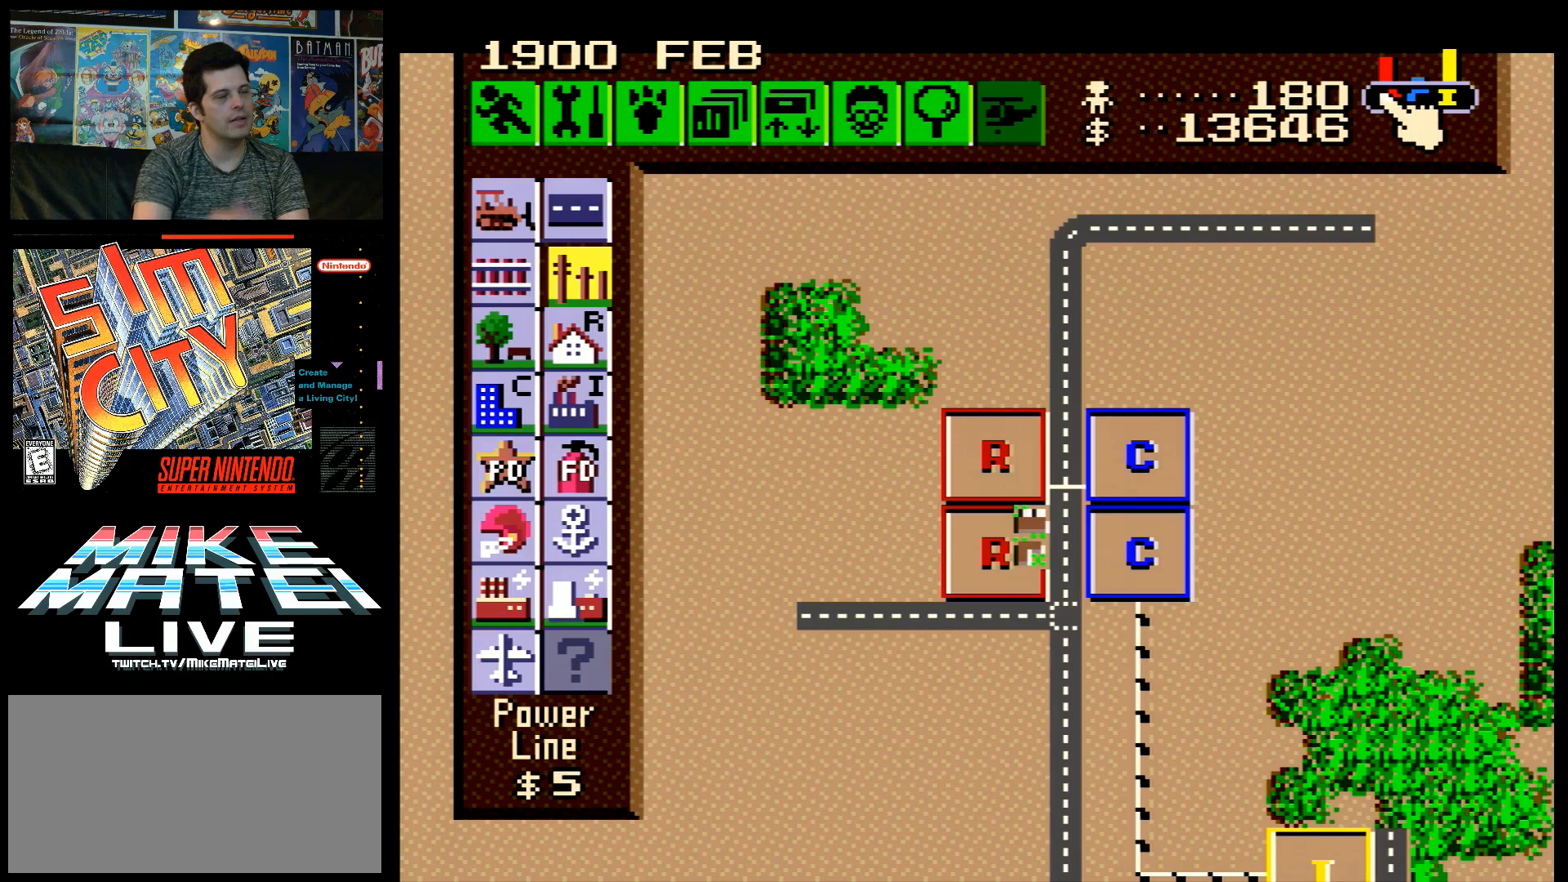
Gameplay with a controller (Nintendo layout); each line is a JSON object with the inputs held at the frame after it. "events" lists button and stick changes between this image and that frame as [ms after this image, input, new state], when the widget could be followed in between. Not read: L3 R3.
{"buttons": ["DPAD_DOWN"], "events": [[450, "DPAD_DOWN", "down"]]}
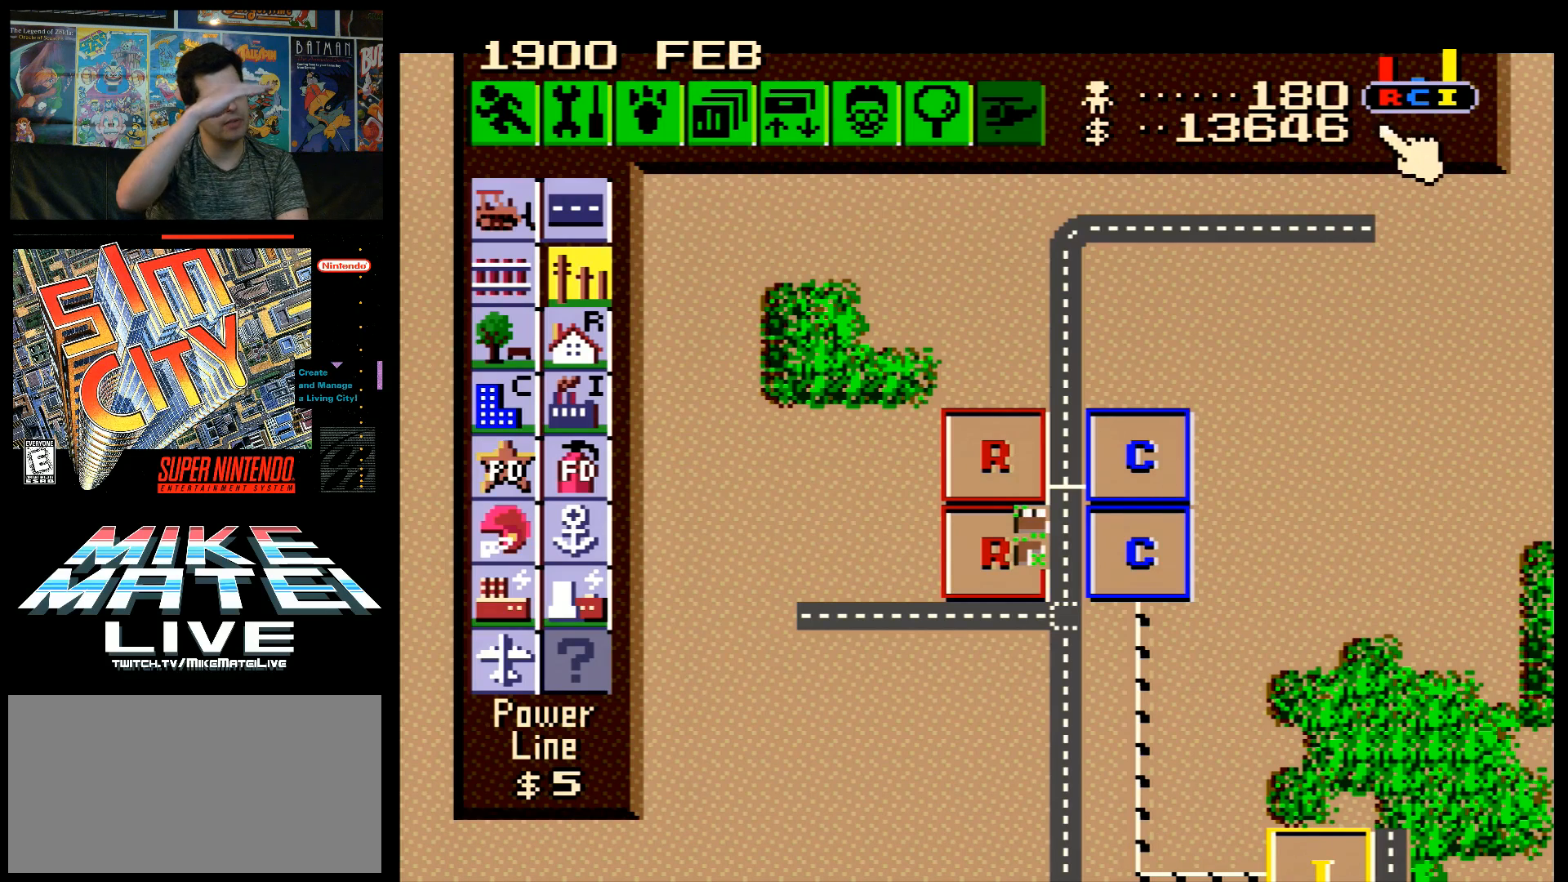
{"buttons": ["DPAD_DOWN"], "events": []}
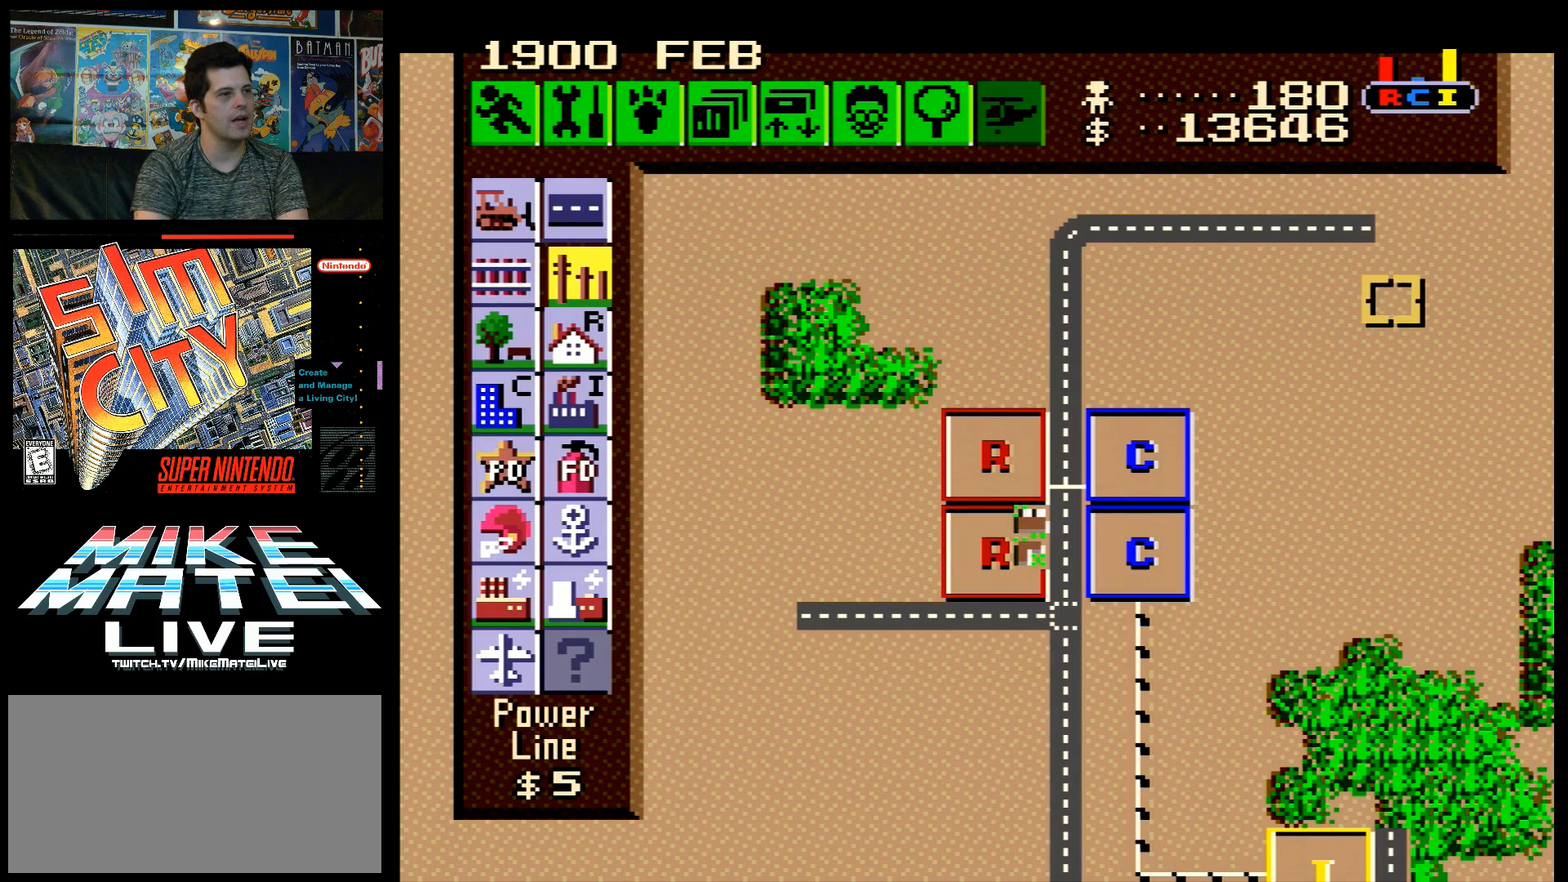
{"buttons": ["DPAD_LEFT"], "events": [[117, "DPAD_LEFT", "down"], [267, "DPAD_DOWN", "up"]]}
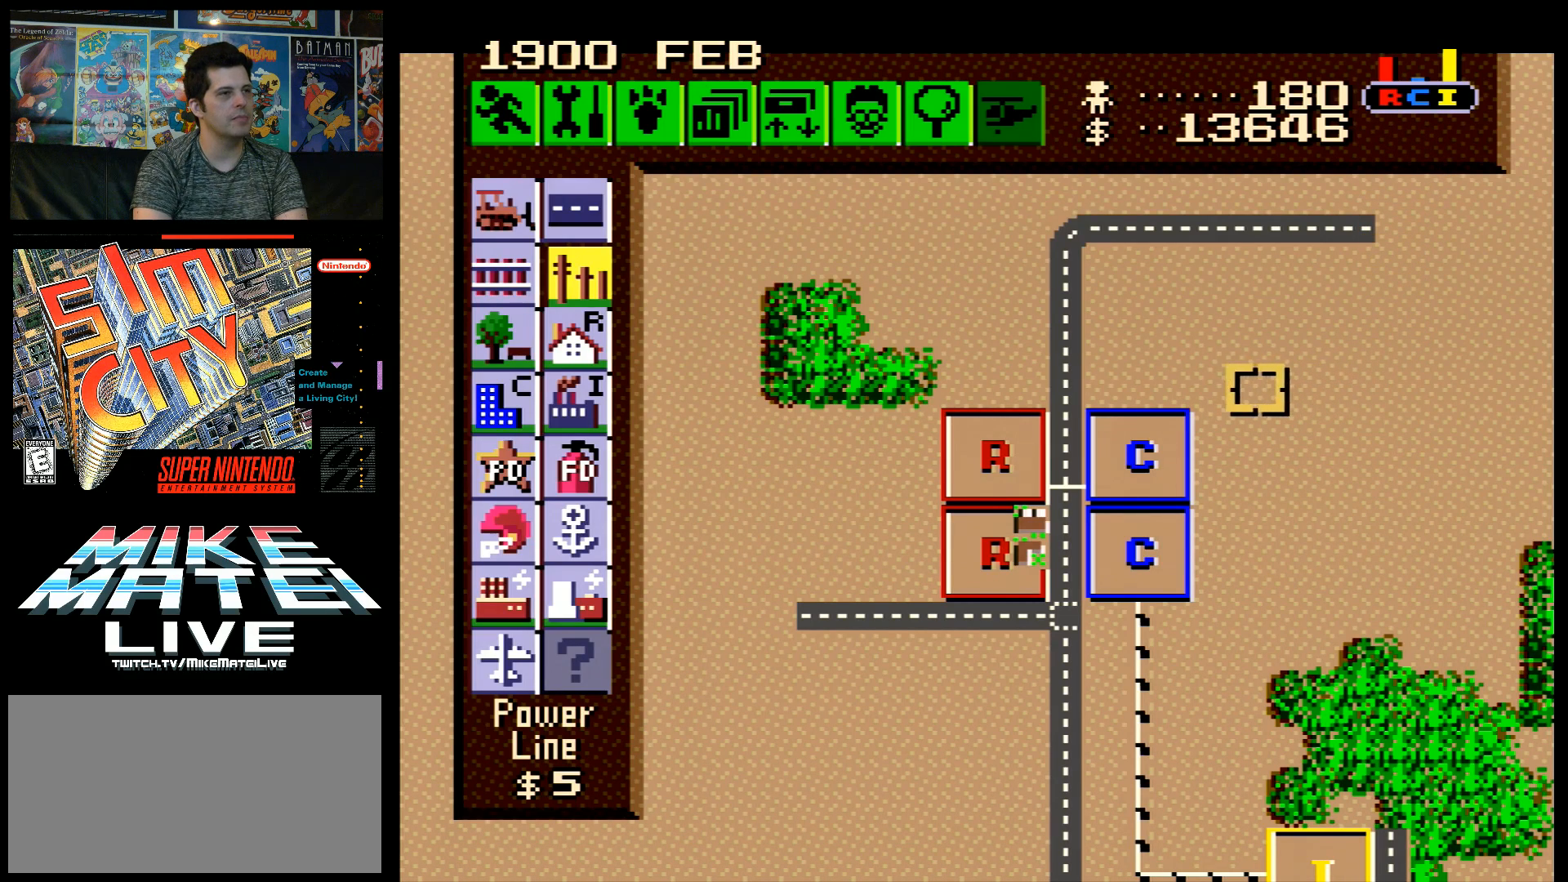
{"buttons": ["DPAD_LEFT"], "events": []}
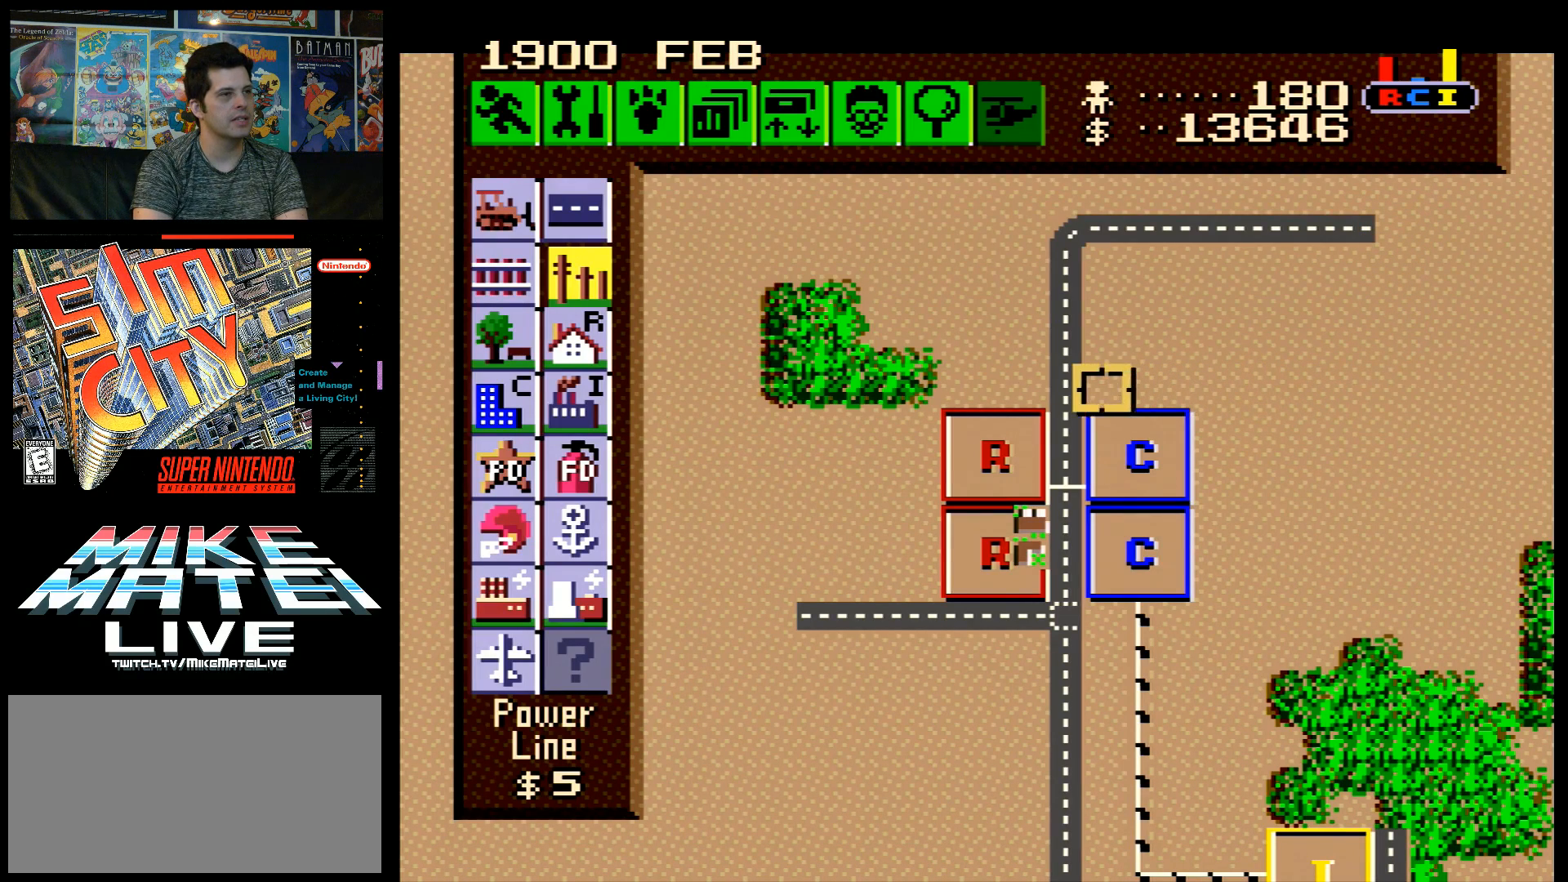
{"buttons": [], "events": [[183, "DPAD_DOWN", "down"], [183, "DPAD_LEFT", "up"], [417, "DPAD_DOWN", "up"]]}
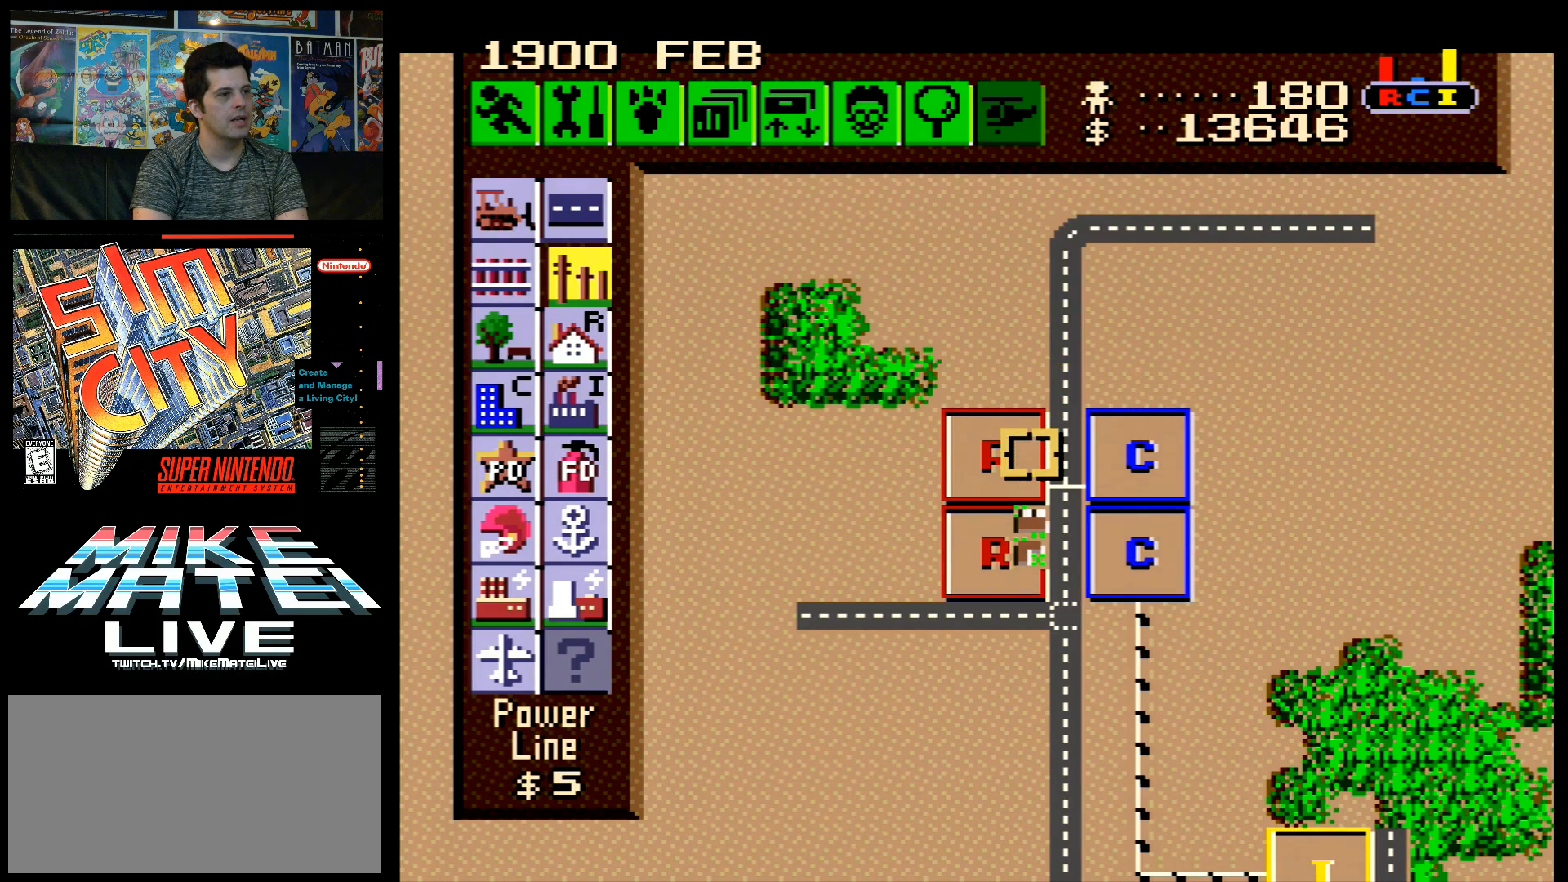
{"buttons": [], "events": []}
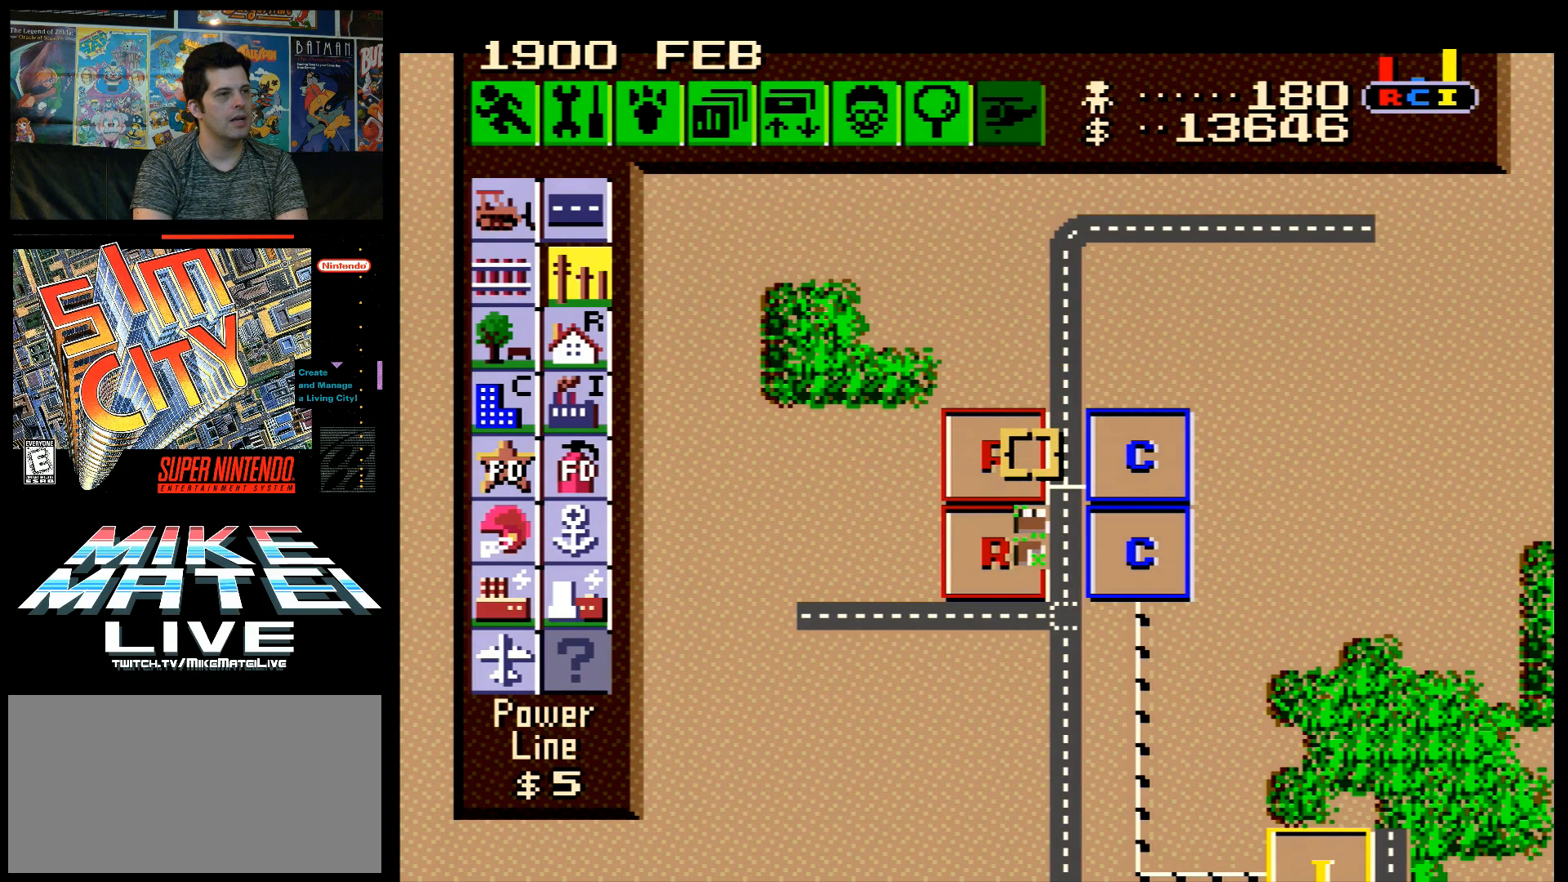
{"buttons": [], "events": []}
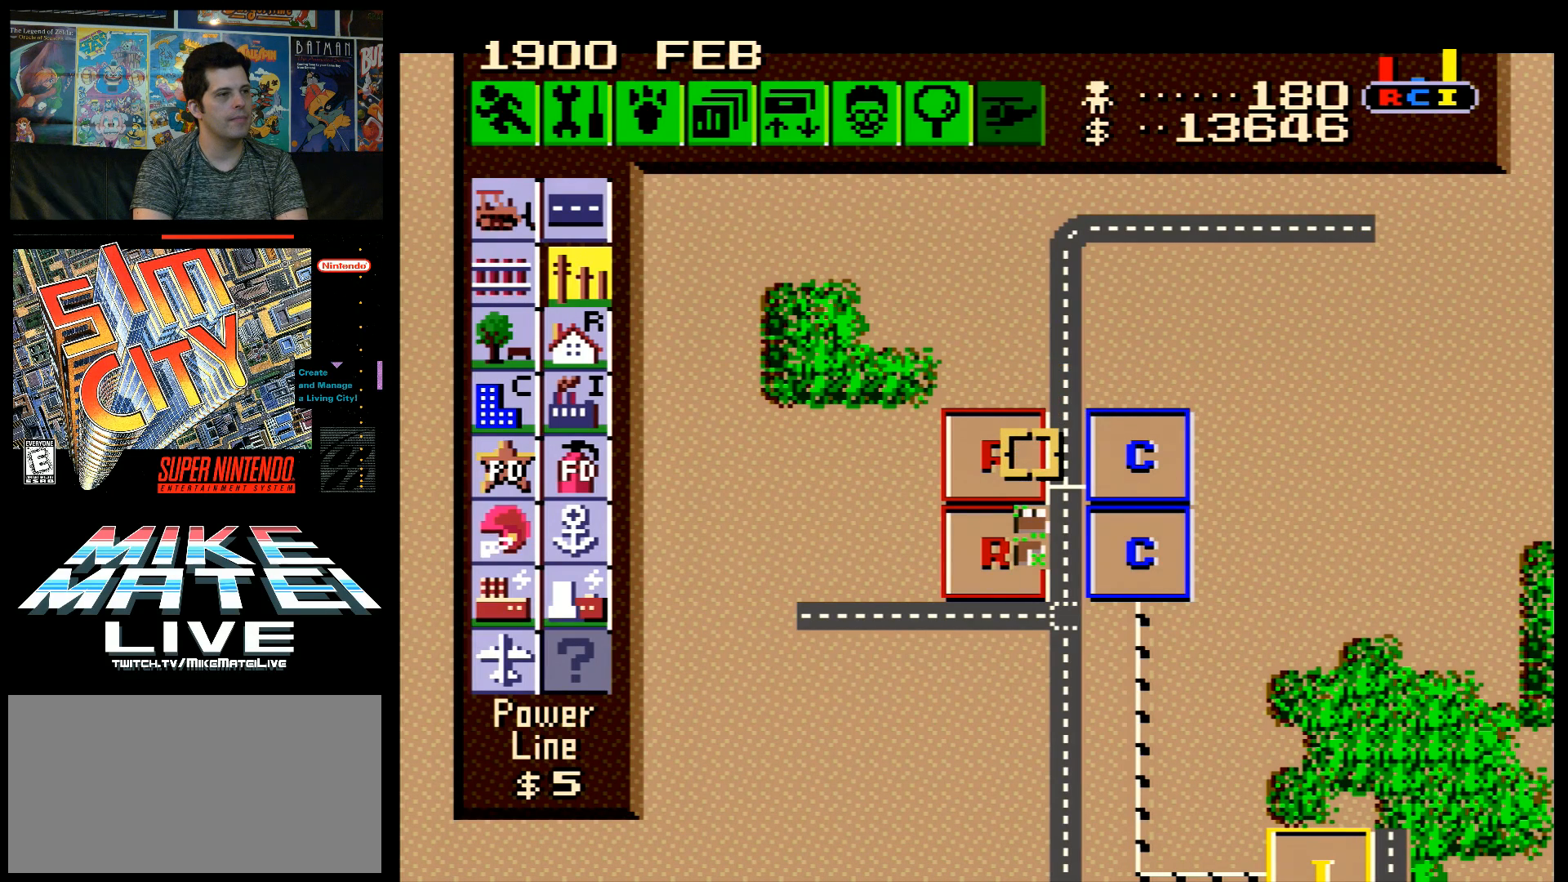
{"buttons": [], "events": []}
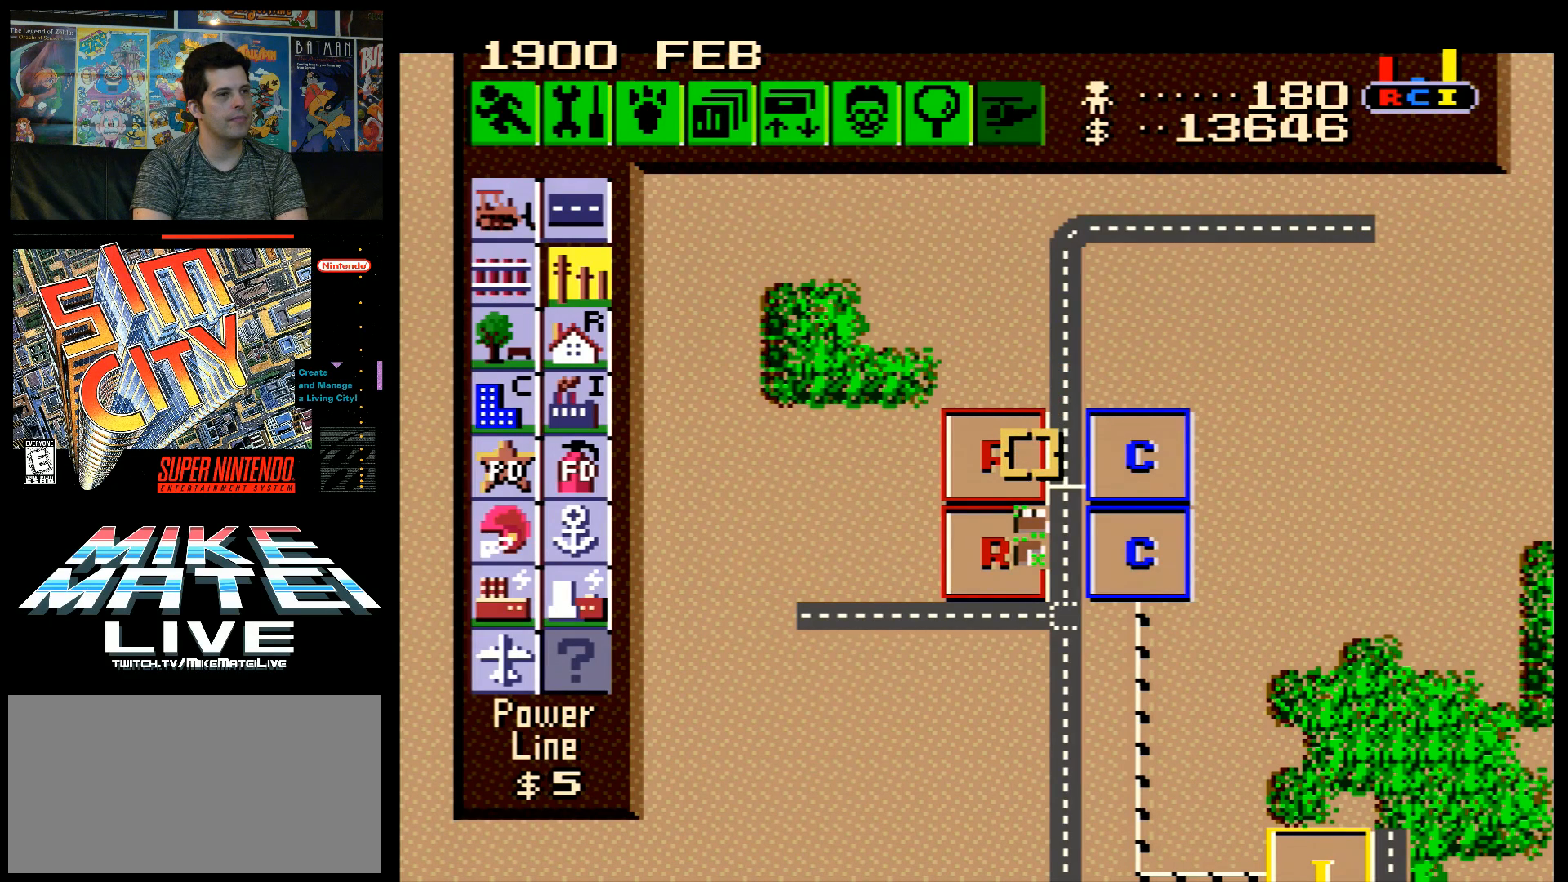
{"buttons": [], "events": []}
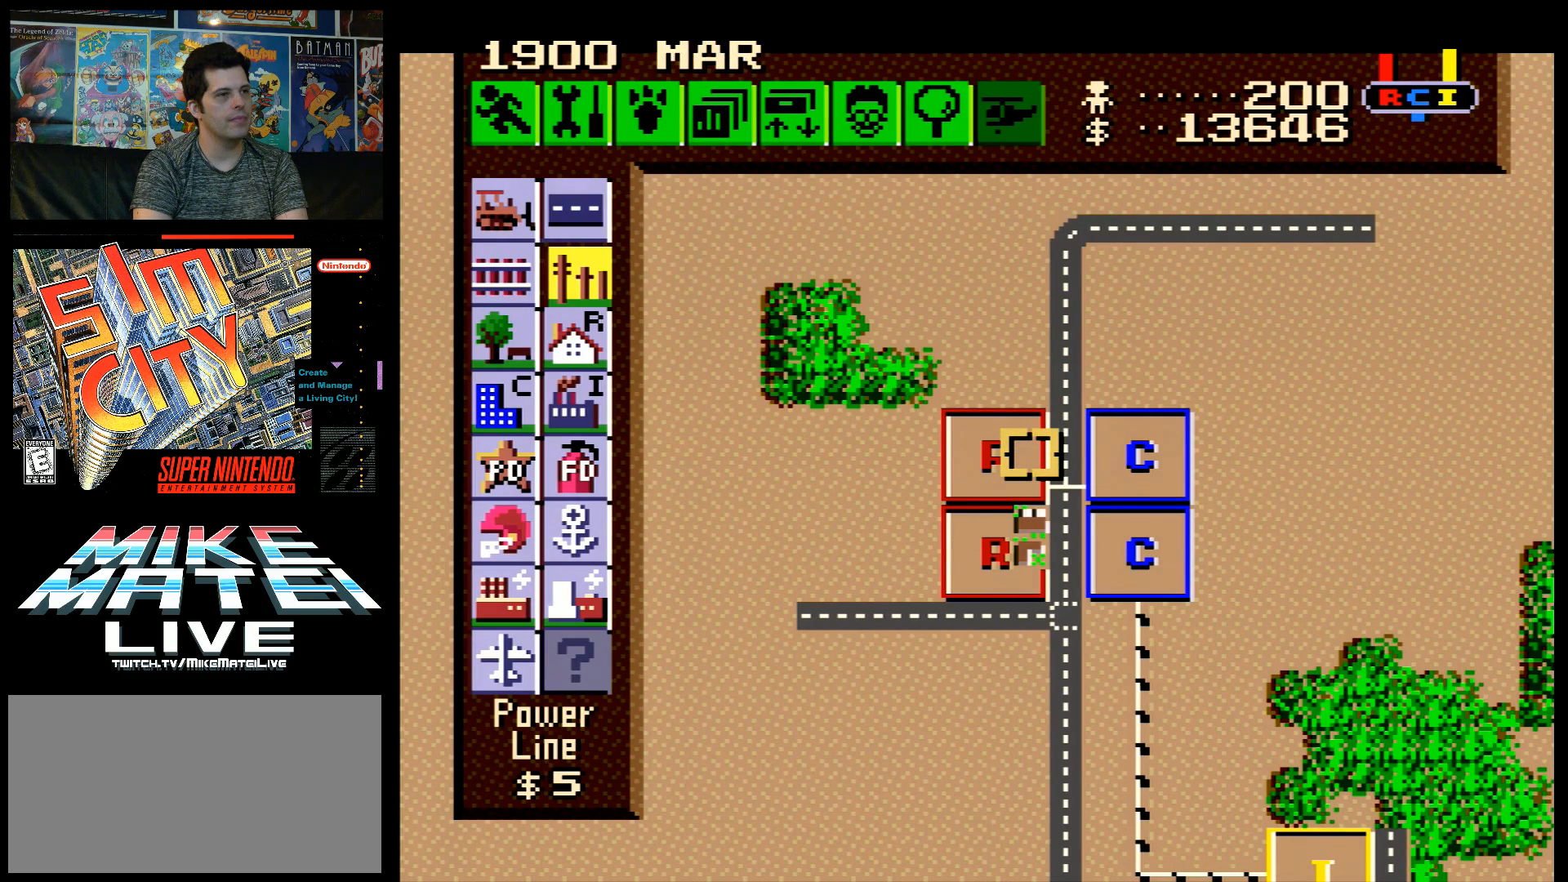
{"buttons": ["DPAD_DOWN", "DPAD_RIGHT"], "events": [[17, "DPAD_LEFT", "down"], [200, "DPAD_DOWN", "down"], [283, "DPAD_LEFT", "up"], [500, "DPAD_RIGHT", "down"]]}
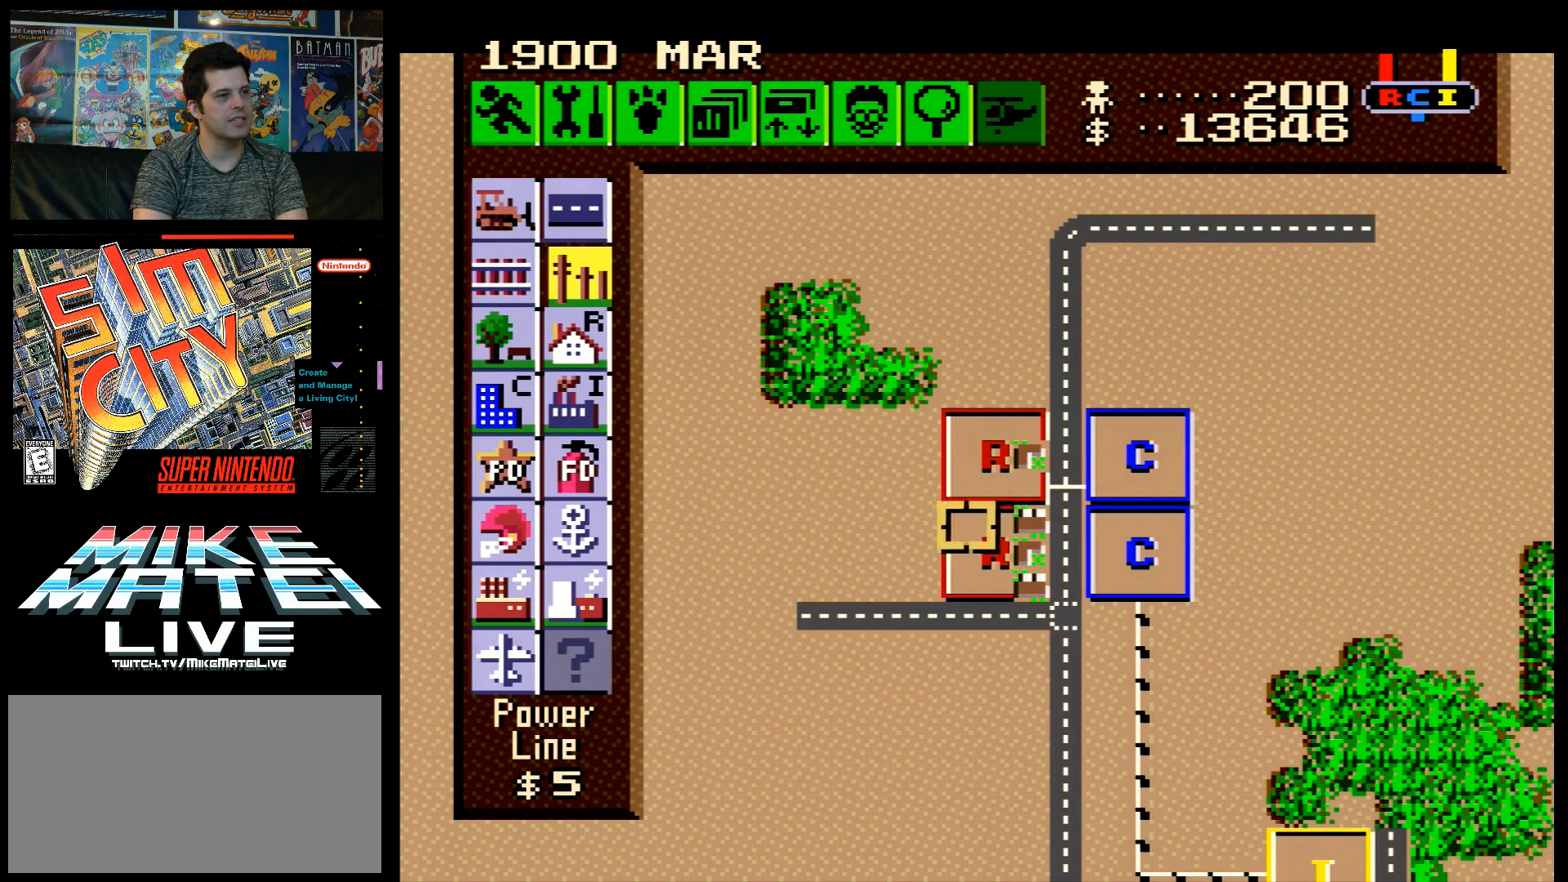
{"buttons": ["DPAD_DOWN"], "events": [[17, "DPAD_DOWN", "up"], [150, "DPAD_UP", "down"], [200, "DPAD_RIGHT", "up"], [300, "DPAD_LEFT", "down"], [333, "DPAD_UP", "up"], [433, "DPAD_DOWN", "down"], [433, "DPAD_LEFT", "up"]]}
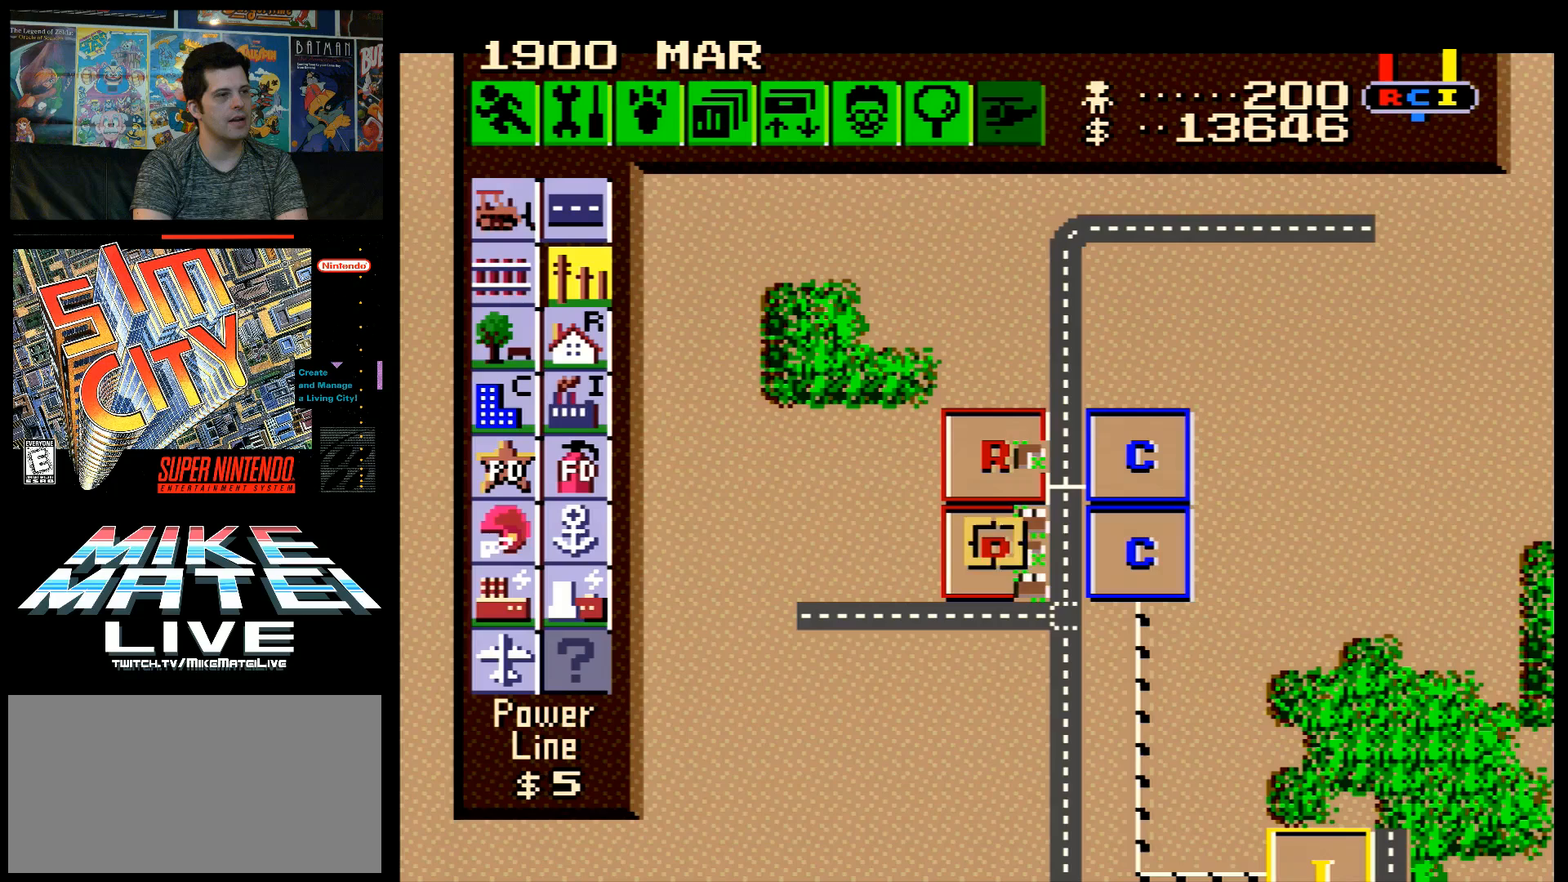
{"buttons": ["DPAD_RIGHT"], "events": [[50, "DPAD_DOWN", "up"], [50, "DPAD_LEFT", "down"], [117, "DPAD_LEFT", "up"], [117, "DPAD_UP", "down"], [450, "DPAD_RIGHT", "down"], [450, "DPAD_UP", "up"]]}
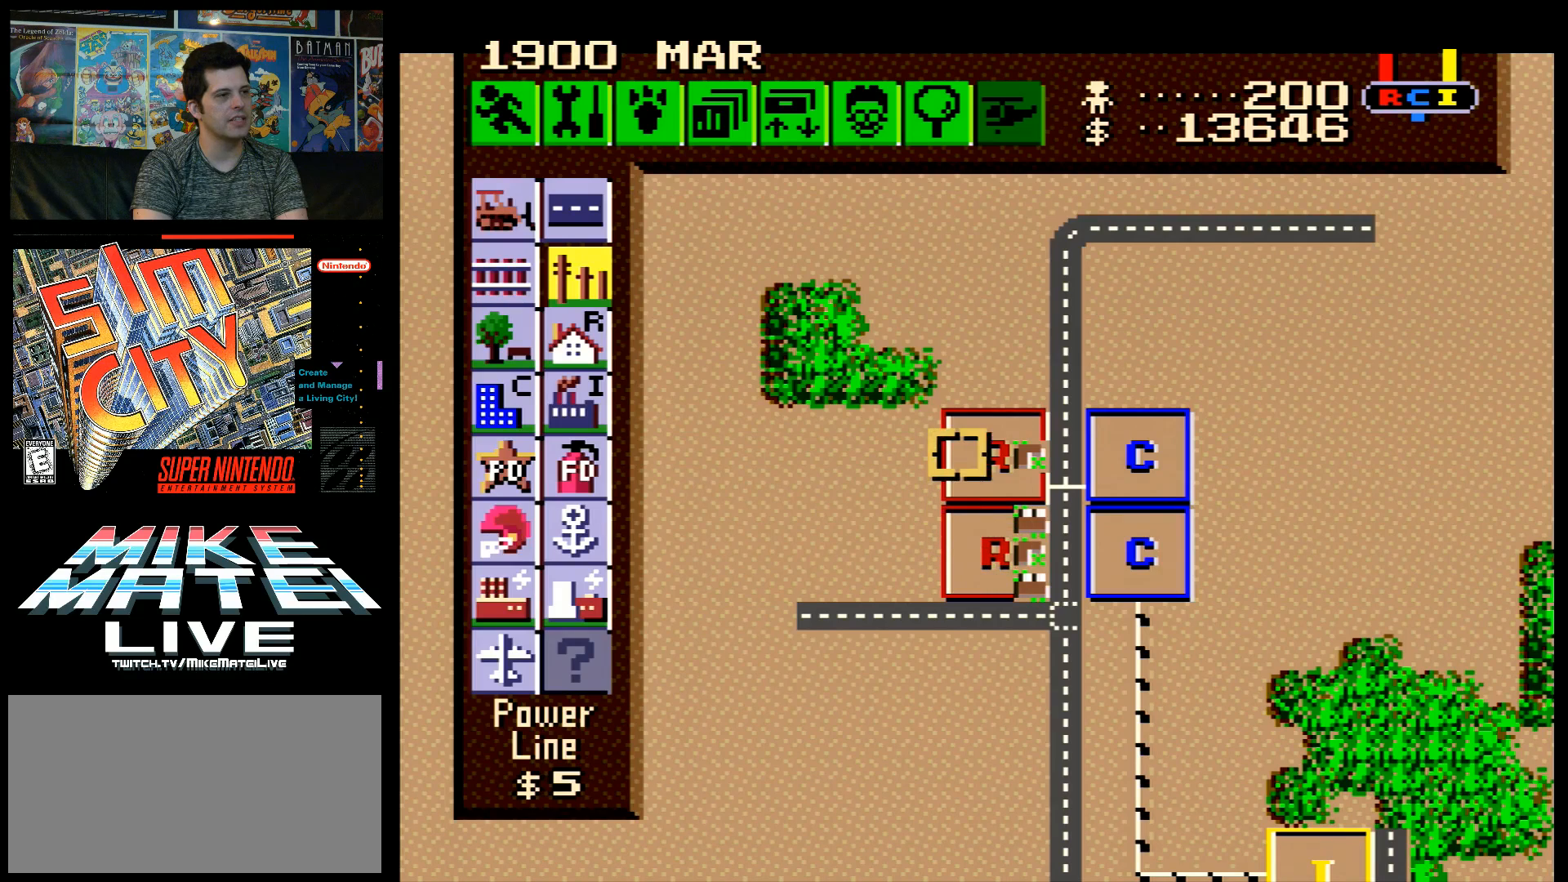
{"buttons": ["DPAD_DOWN", "DPAD_RIGHT"], "events": [[83, "DPAD_DOWN", "down"], [117, "DPAD_RIGHT", "up"], [500, "DPAD_RIGHT", "down"]]}
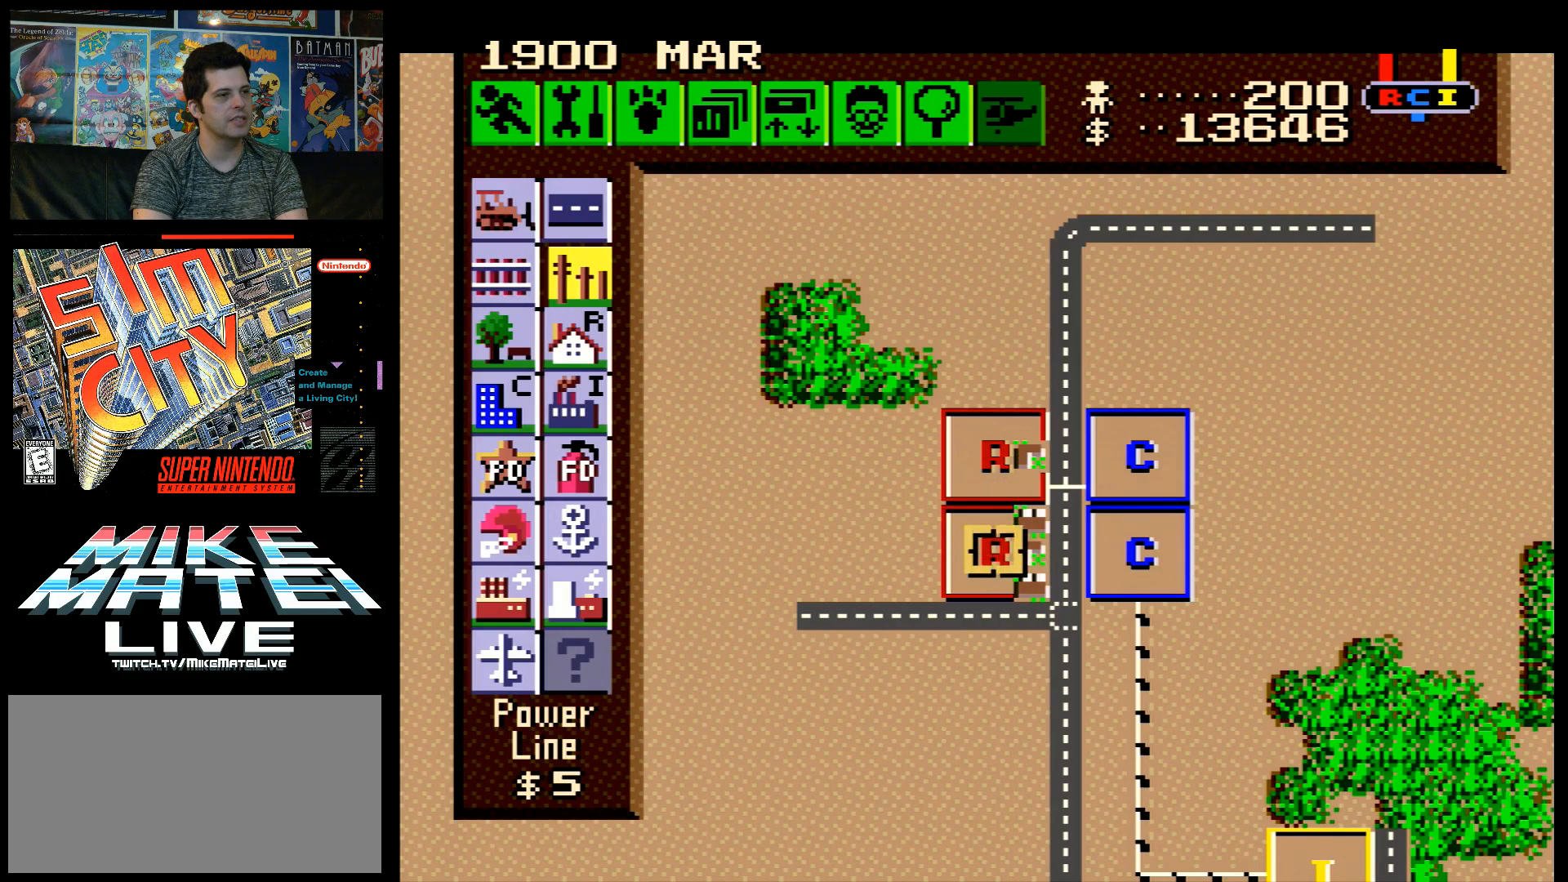
{"buttons": ["DPAD_UP", "DPAD_RIGHT"], "events": [[33, "DPAD_DOWN", "up"], [483, "DPAD_UP", "down"]]}
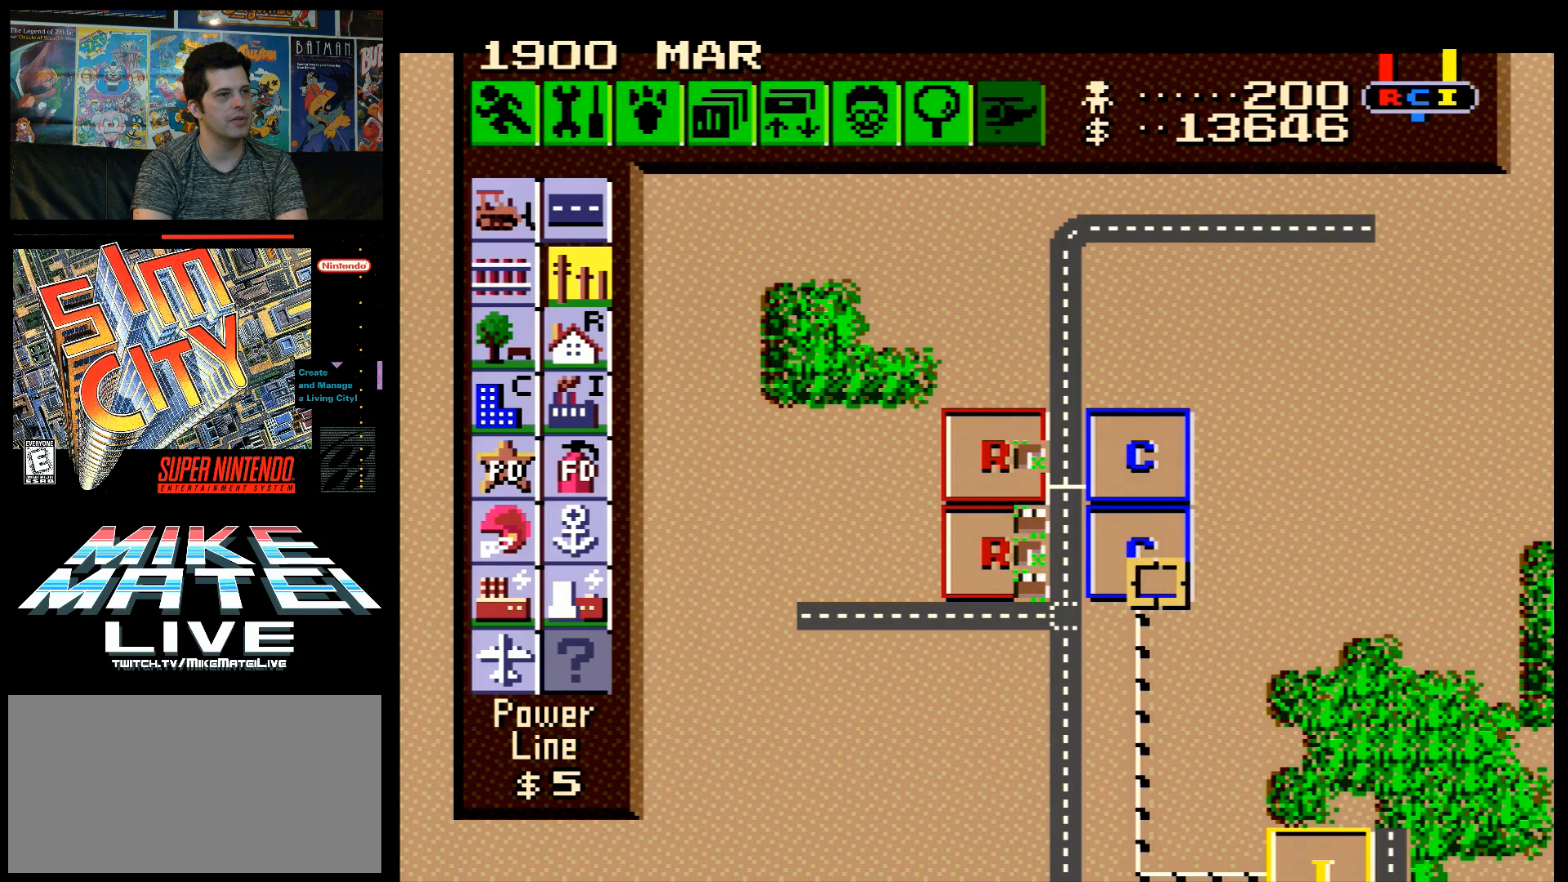
{"buttons": ["DPAD_LEFT"], "events": [[50, "DPAD_RIGHT", "up"], [417, "DPAD_LEFT", "down"], [450, "DPAD_UP", "up"]]}
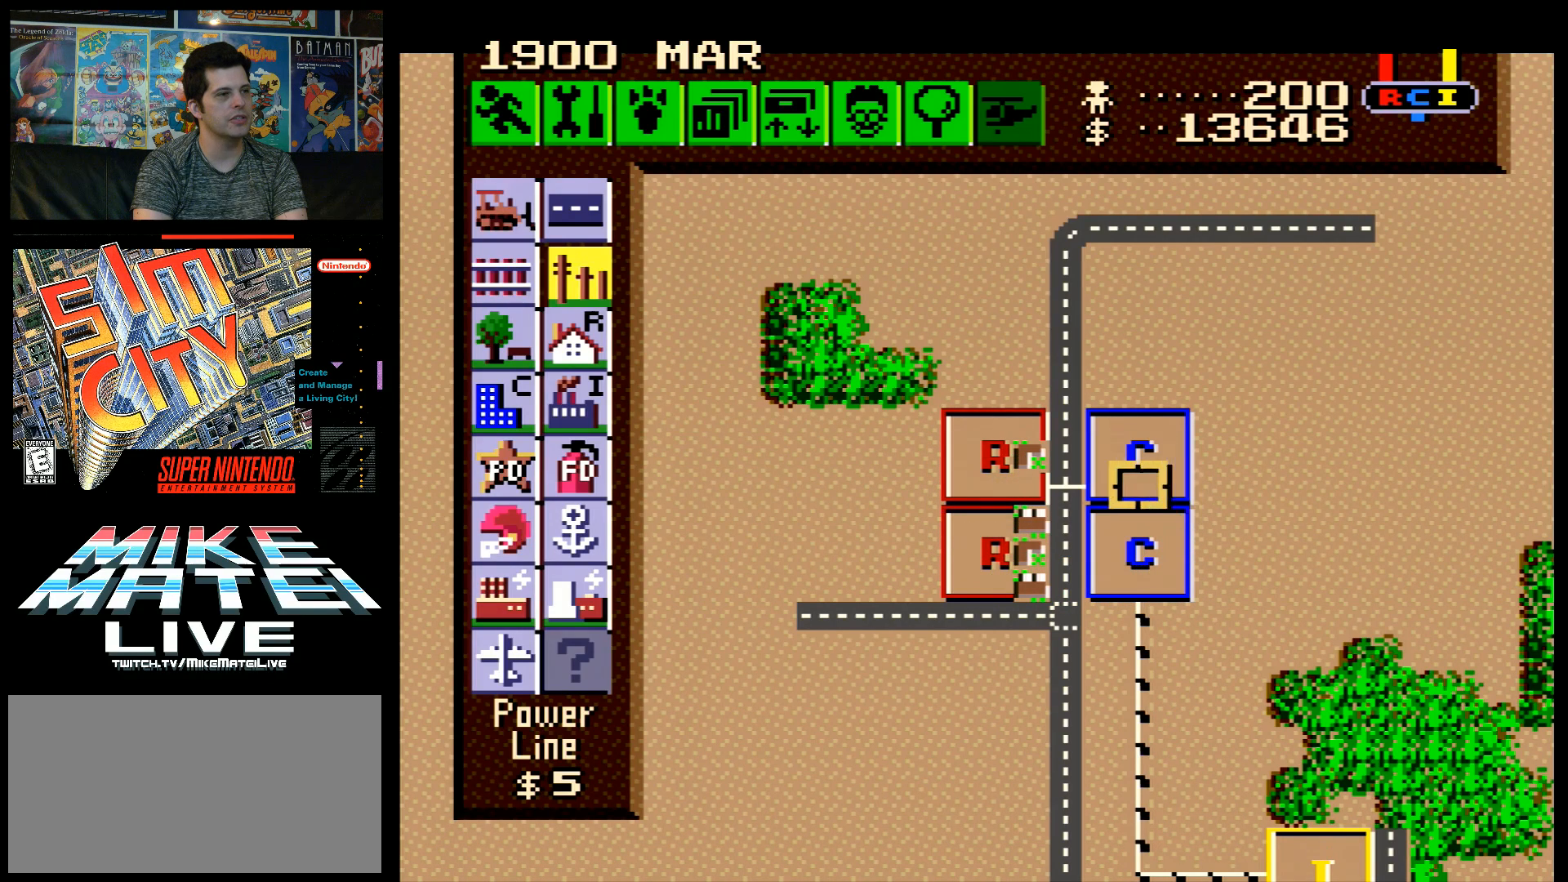
{"buttons": ["DPAD_UP"], "events": [[50, "DPAD_DOWN", "down"], [83, "DPAD_LEFT", "up"], [200, "DPAD_RIGHT", "down"], [267, "DPAD_DOWN", "up"], [450, "DPAD_UP", "down"], [483, "DPAD_RIGHT", "up"]]}
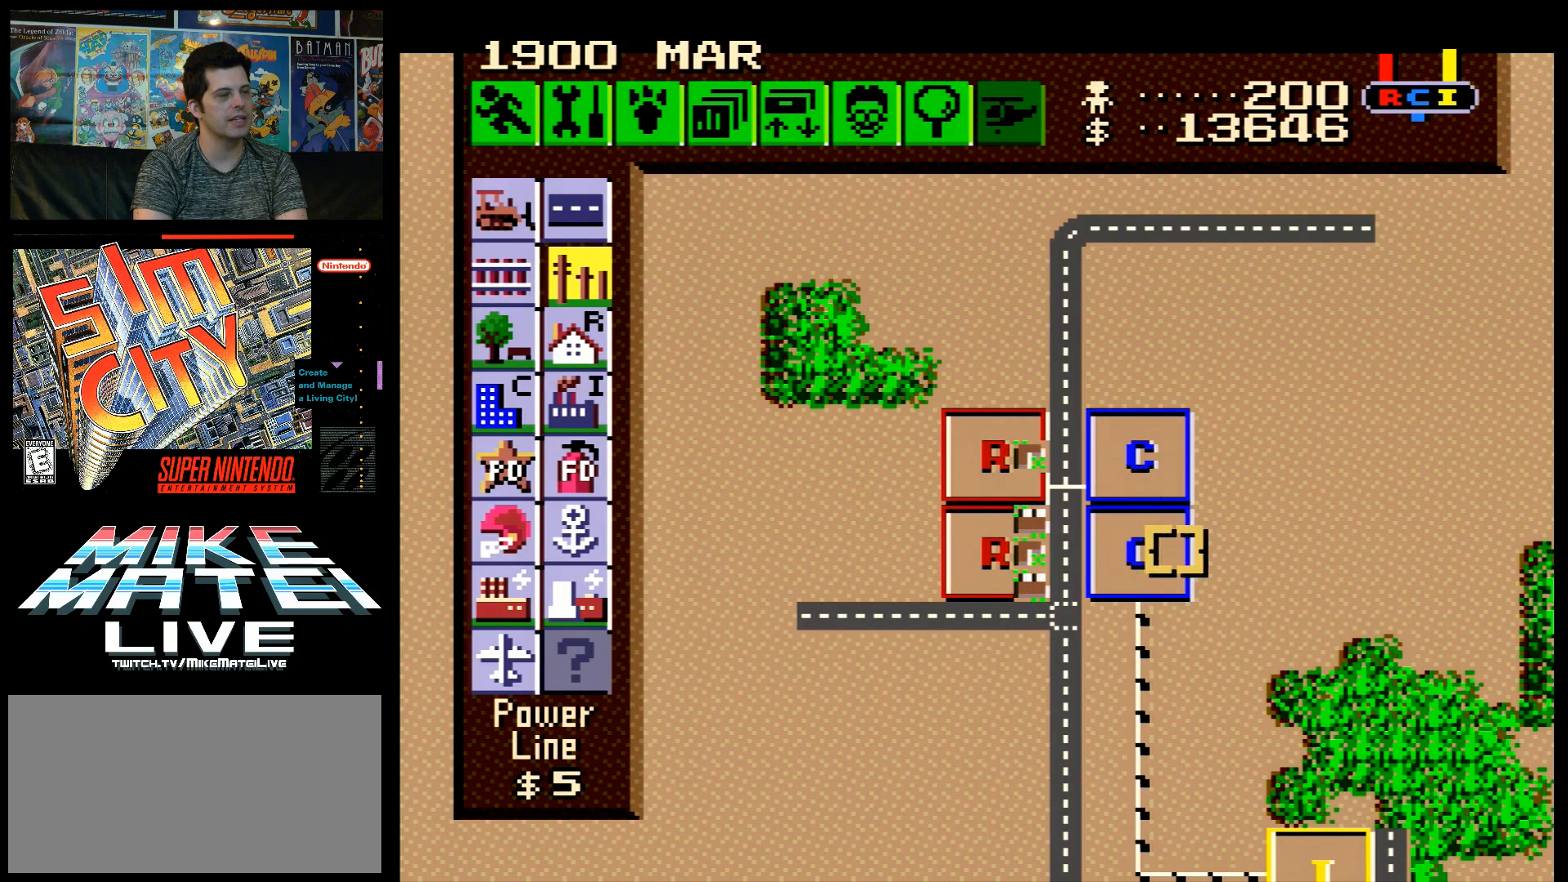
{"buttons": [], "events": [[250, "DPAD_LEFT", "down"], [300, "DPAD_UP", "up"], [367, "DPAD_LEFT", "up"]]}
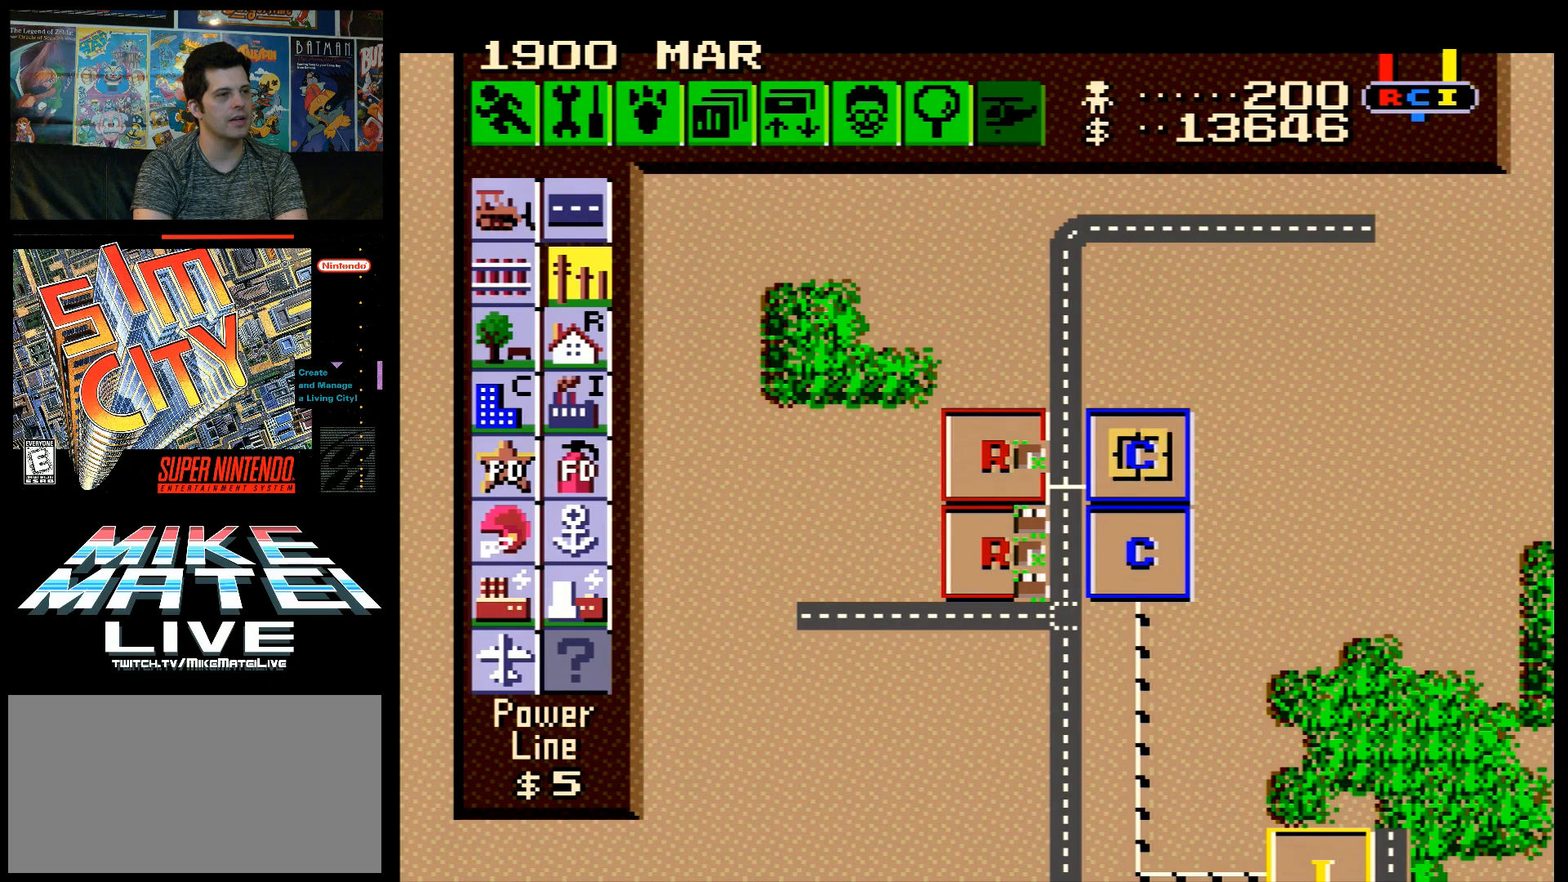
{"buttons": ["DPAD_DOWN"], "events": [[333, "DPAD_DOWN", "down"]]}
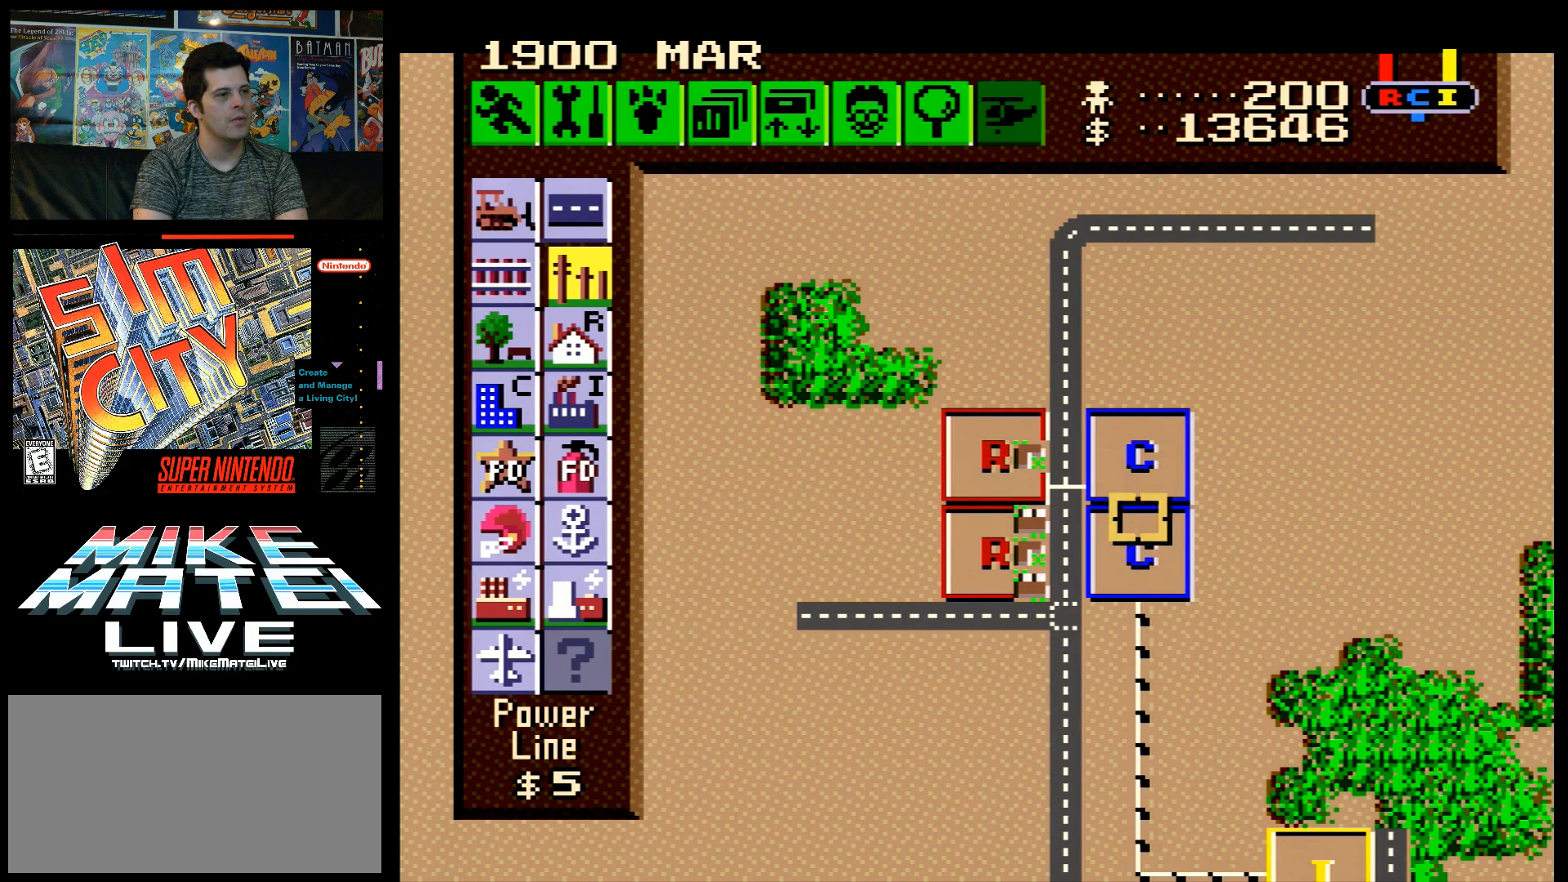
{"buttons": ["DPAD_DOWN"], "events": [[150, "DPAD_DOWN", "up"], [183, "DPAD_UP", "down"], [433, "DPAD_UP", "up"], [450, "DPAD_DOWN", "down"]]}
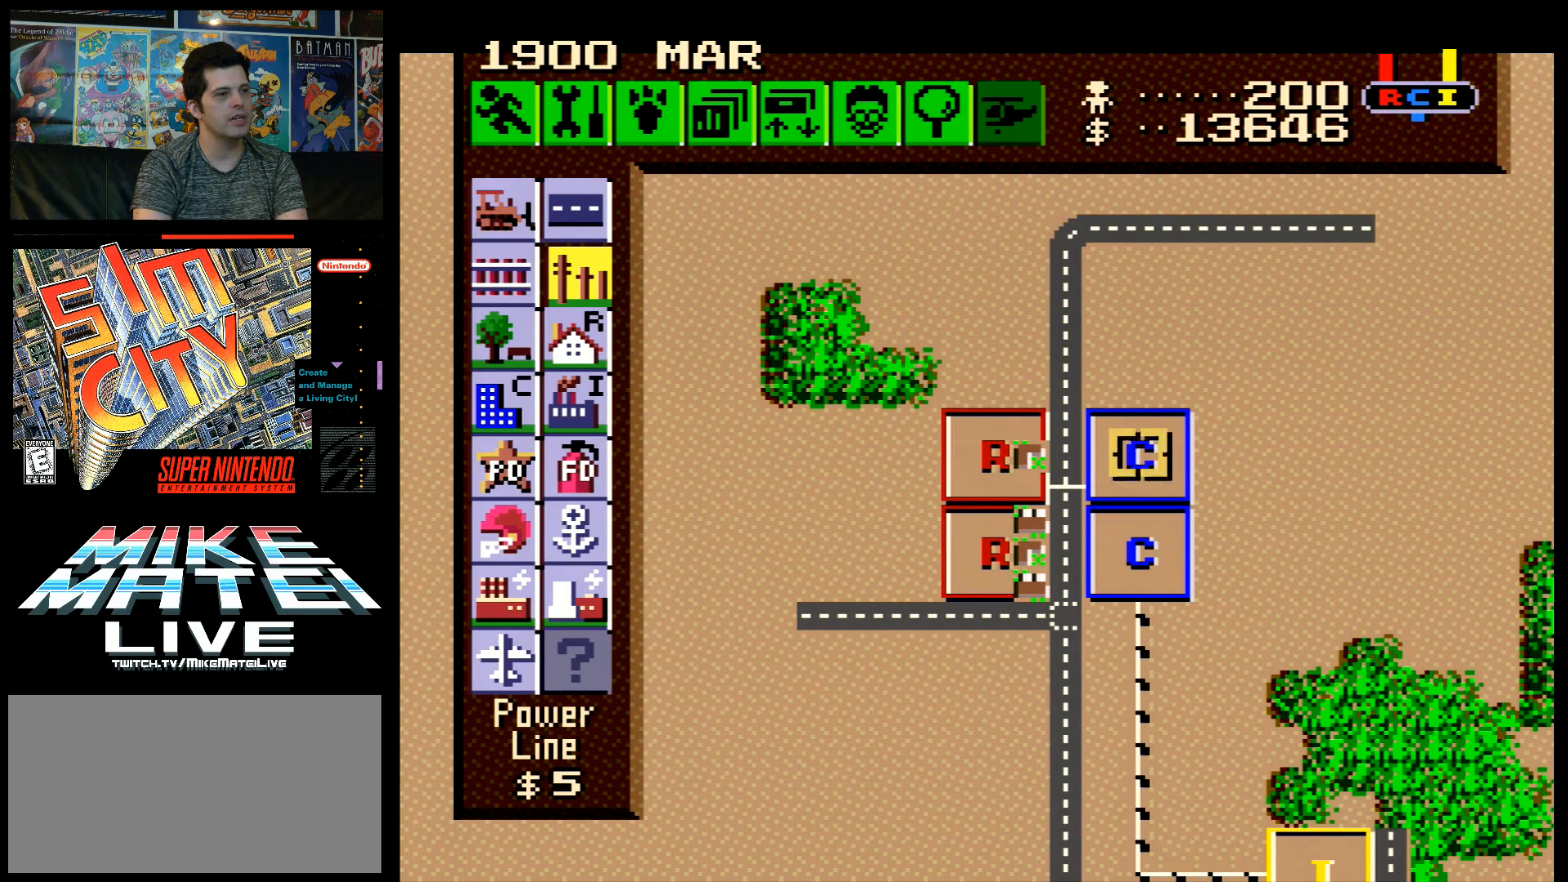
{"buttons": [], "events": [[333, "DPAD_DOWN", "up"]]}
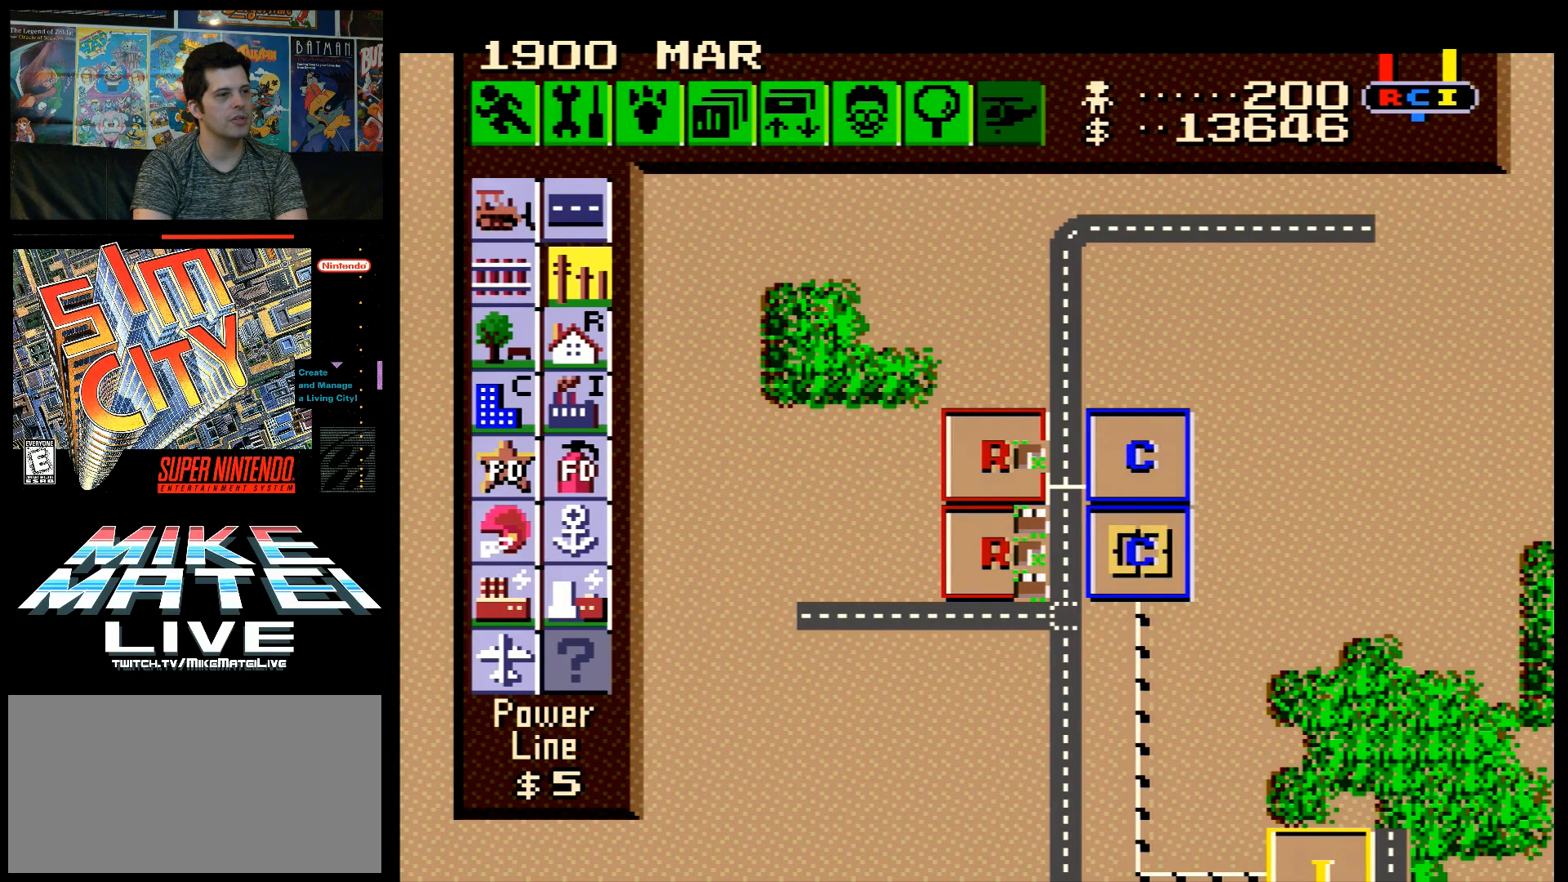
{"buttons": [], "events": []}
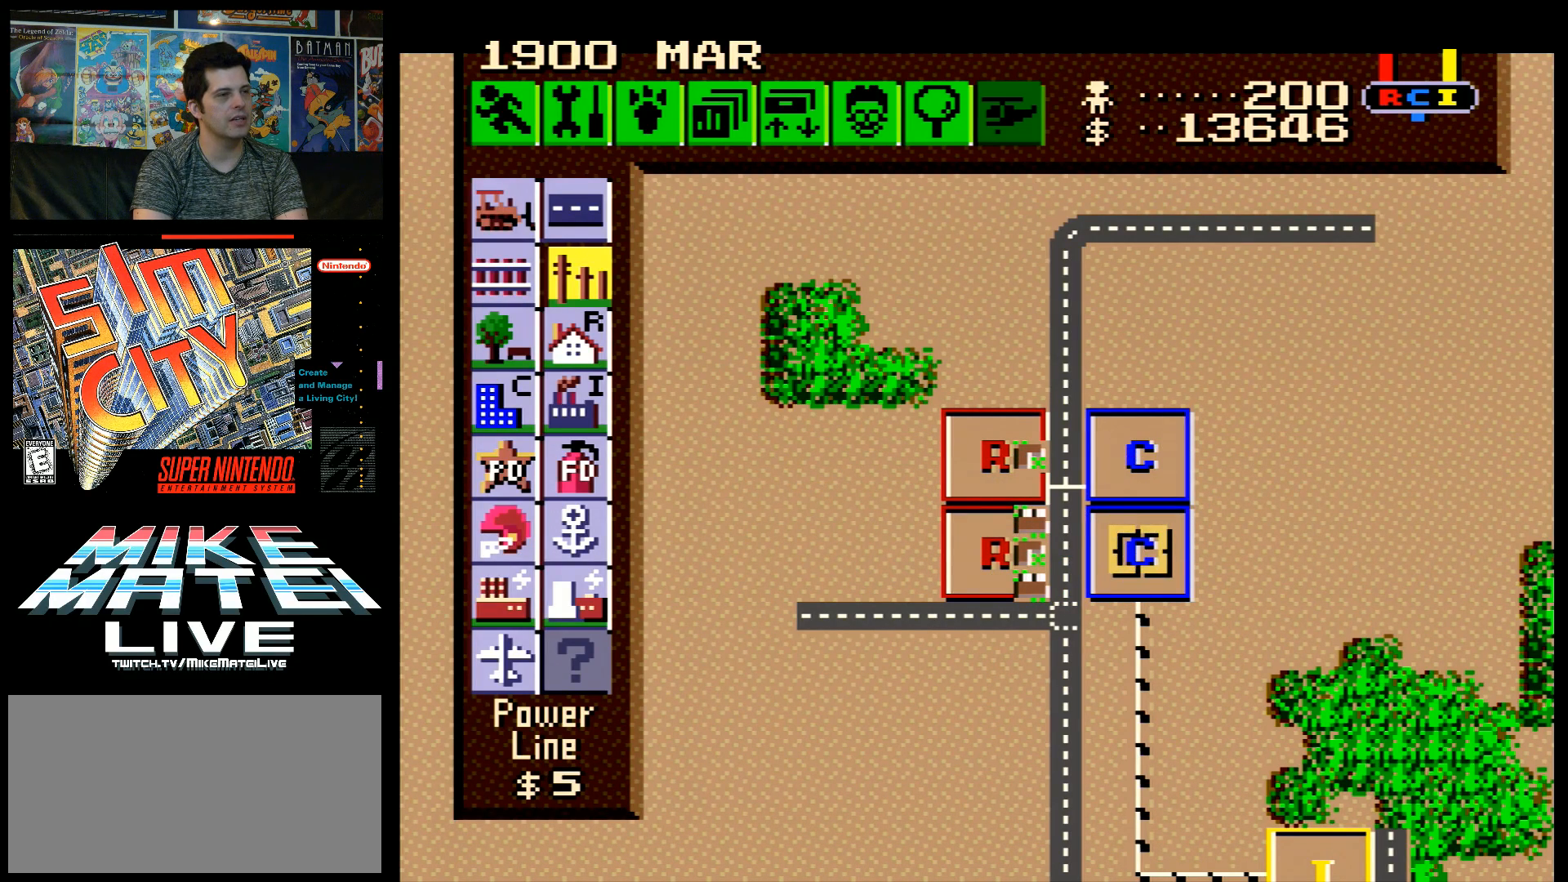
{"buttons": ["DPAD_UP"], "events": [[467, "DPAD_UP", "down"]]}
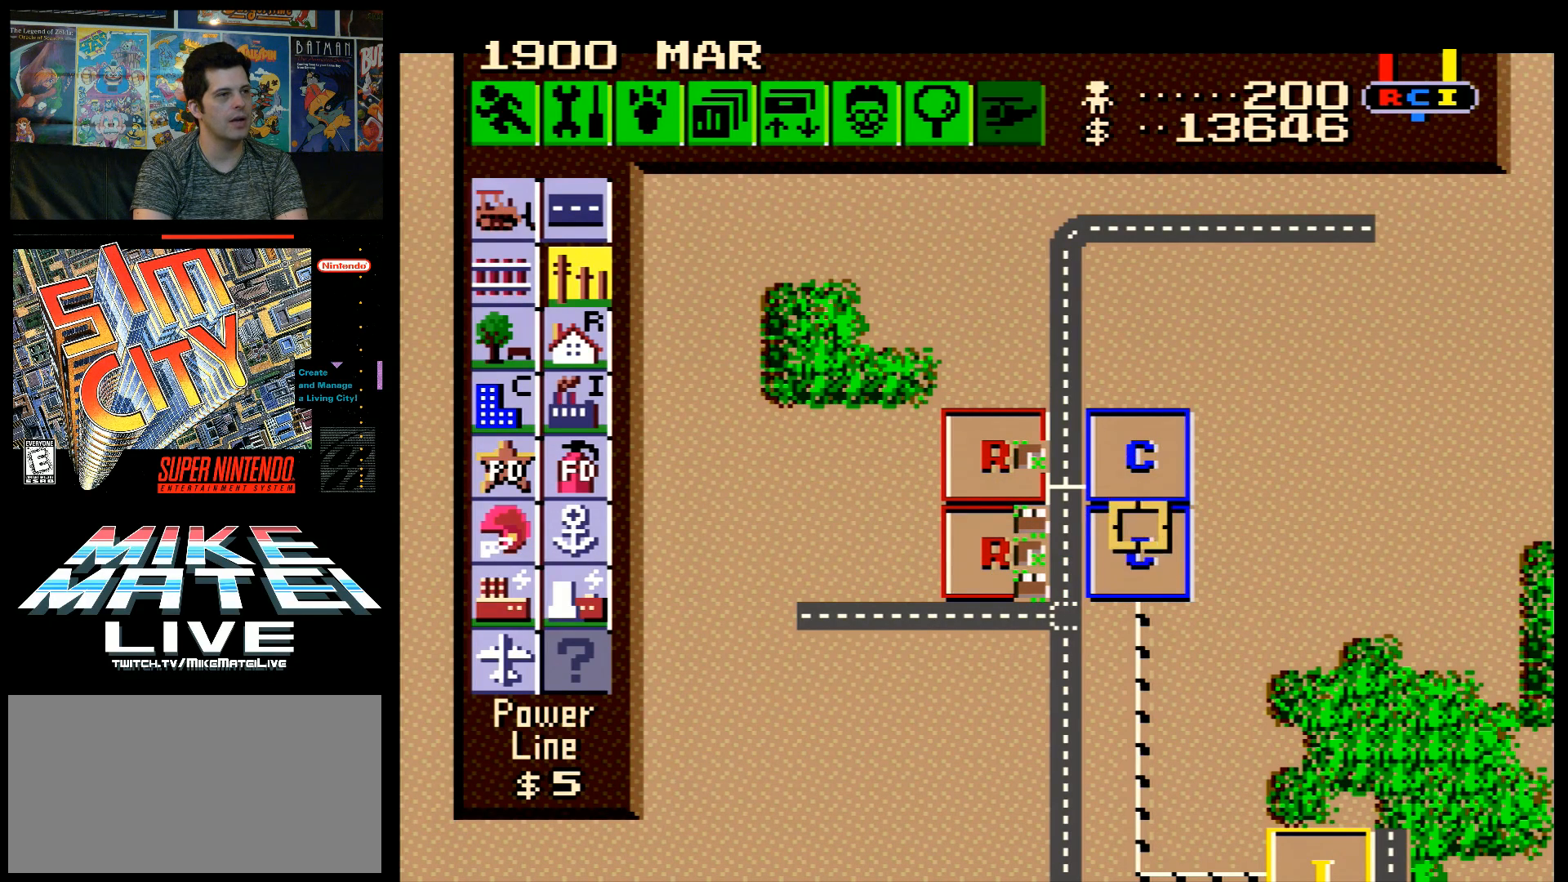
{"buttons": ["DPAD_DOWN"], "events": [[300, "DPAD_RIGHT", "down"], [300, "DPAD_UP", "up"], [400, "DPAD_DOWN", "down"], [400, "DPAD_RIGHT", "up"]]}
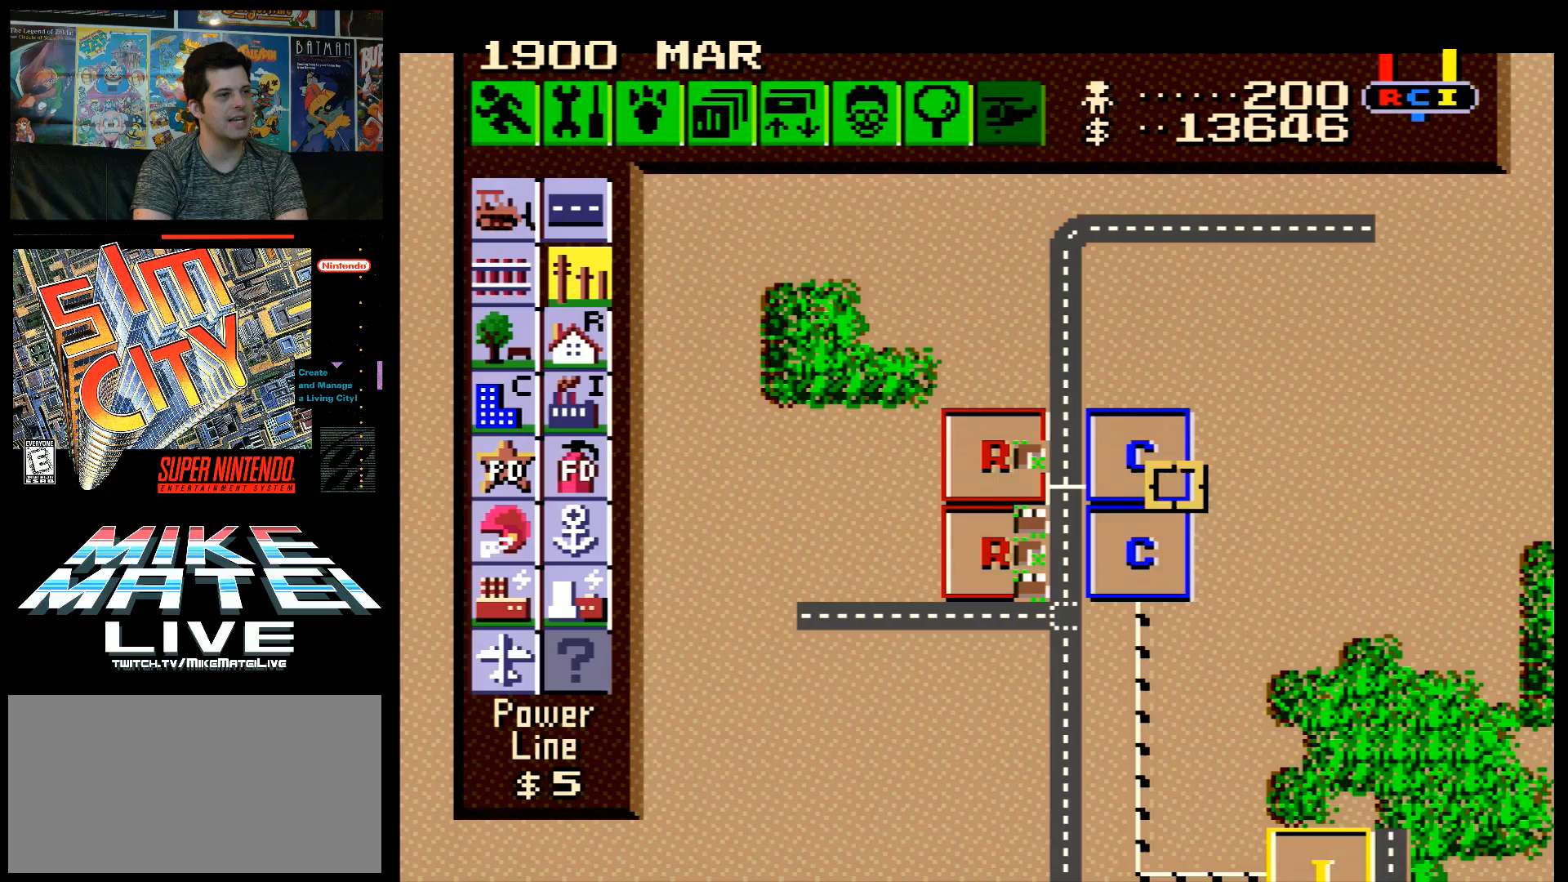
{"buttons": ["DPAD_RIGHT"], "events": [[83, "DPAD_LEFT", "down"], [117, "DPAD_DOWN", "up"], [300, "DPAD_LEFT", "up"], [400, "DPAD_RIGHT", "down"]]}
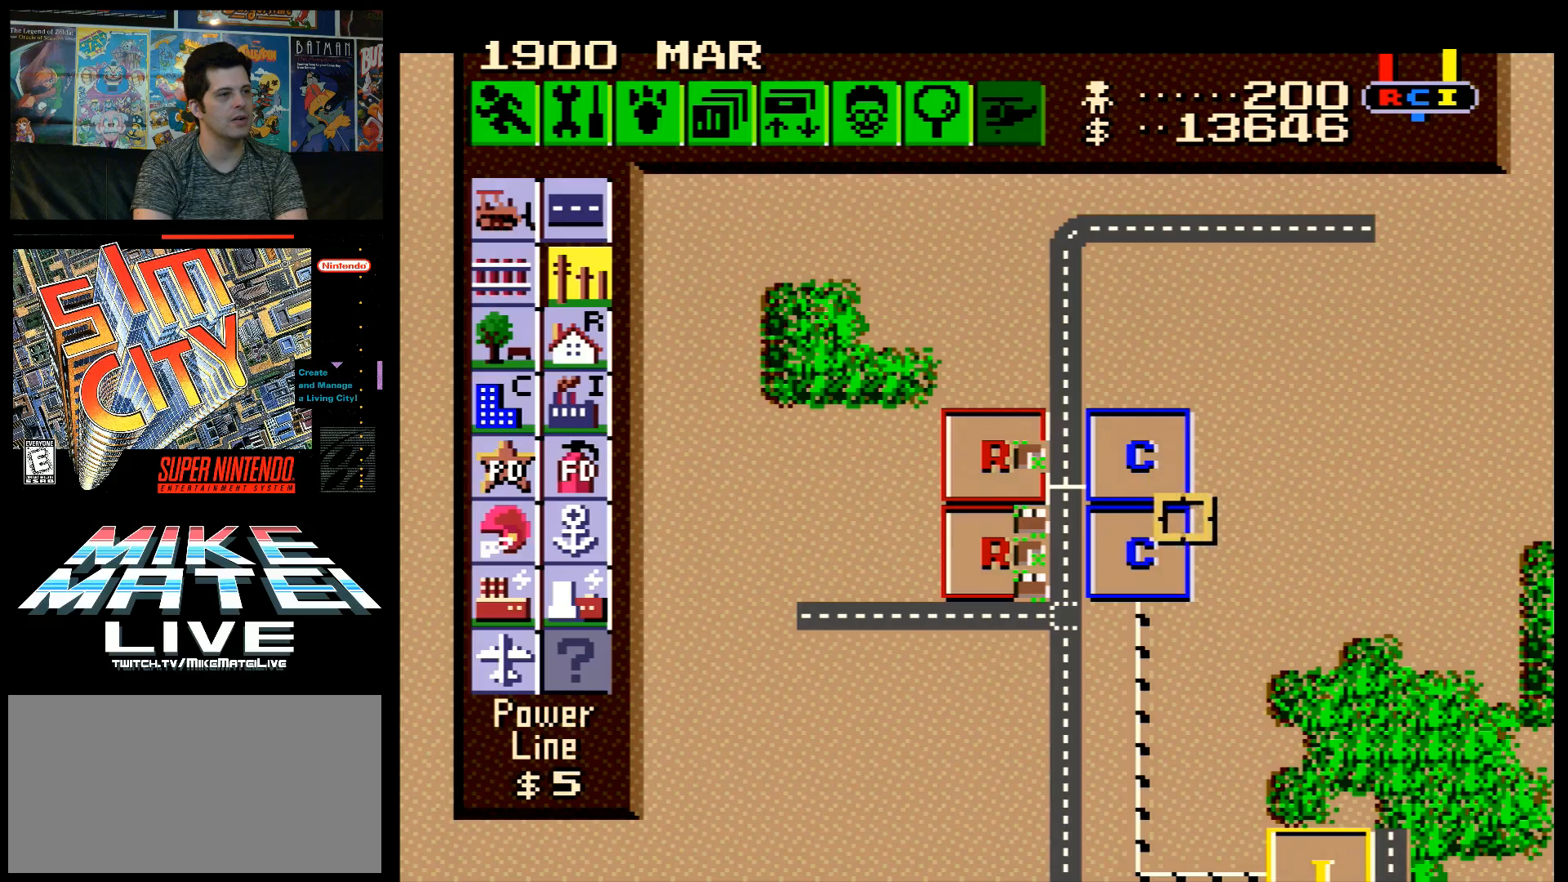
{"buttons": [], "events": [[17, "DPAD_RIGHT", "up"], [200, "DPAD_RIGHT", "down"], [450, "DPAD_RIGHT", "up"]]}
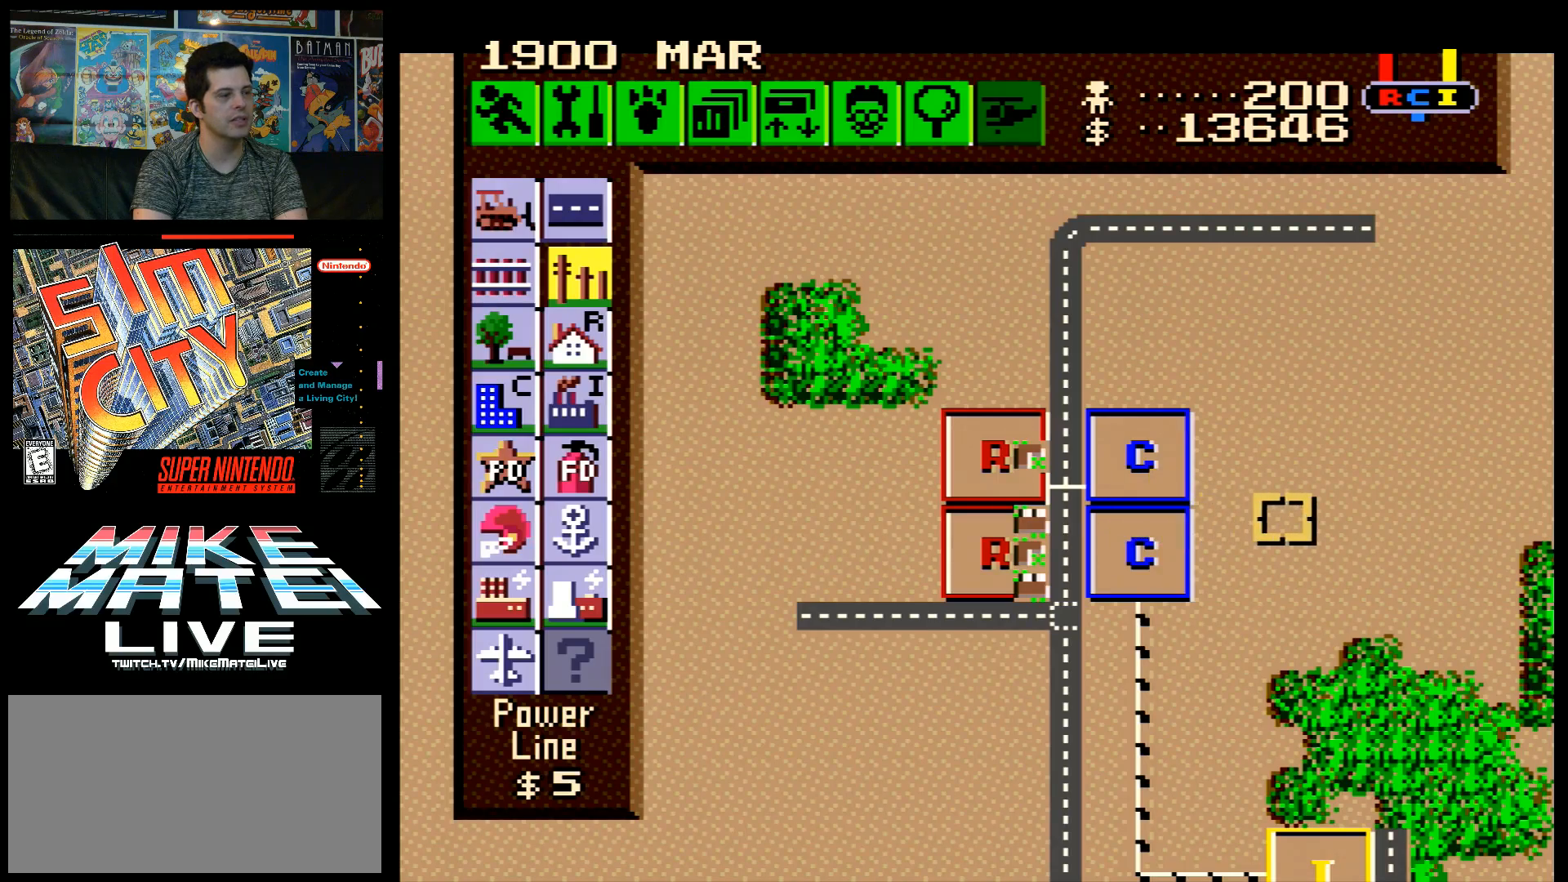
{"buttons": [], "events": [[83, "DPAD_DOWN", "down"], [150, "A", "down"], [400, "DPAD_DOWN", "up"], [417, "A", "up"]]}
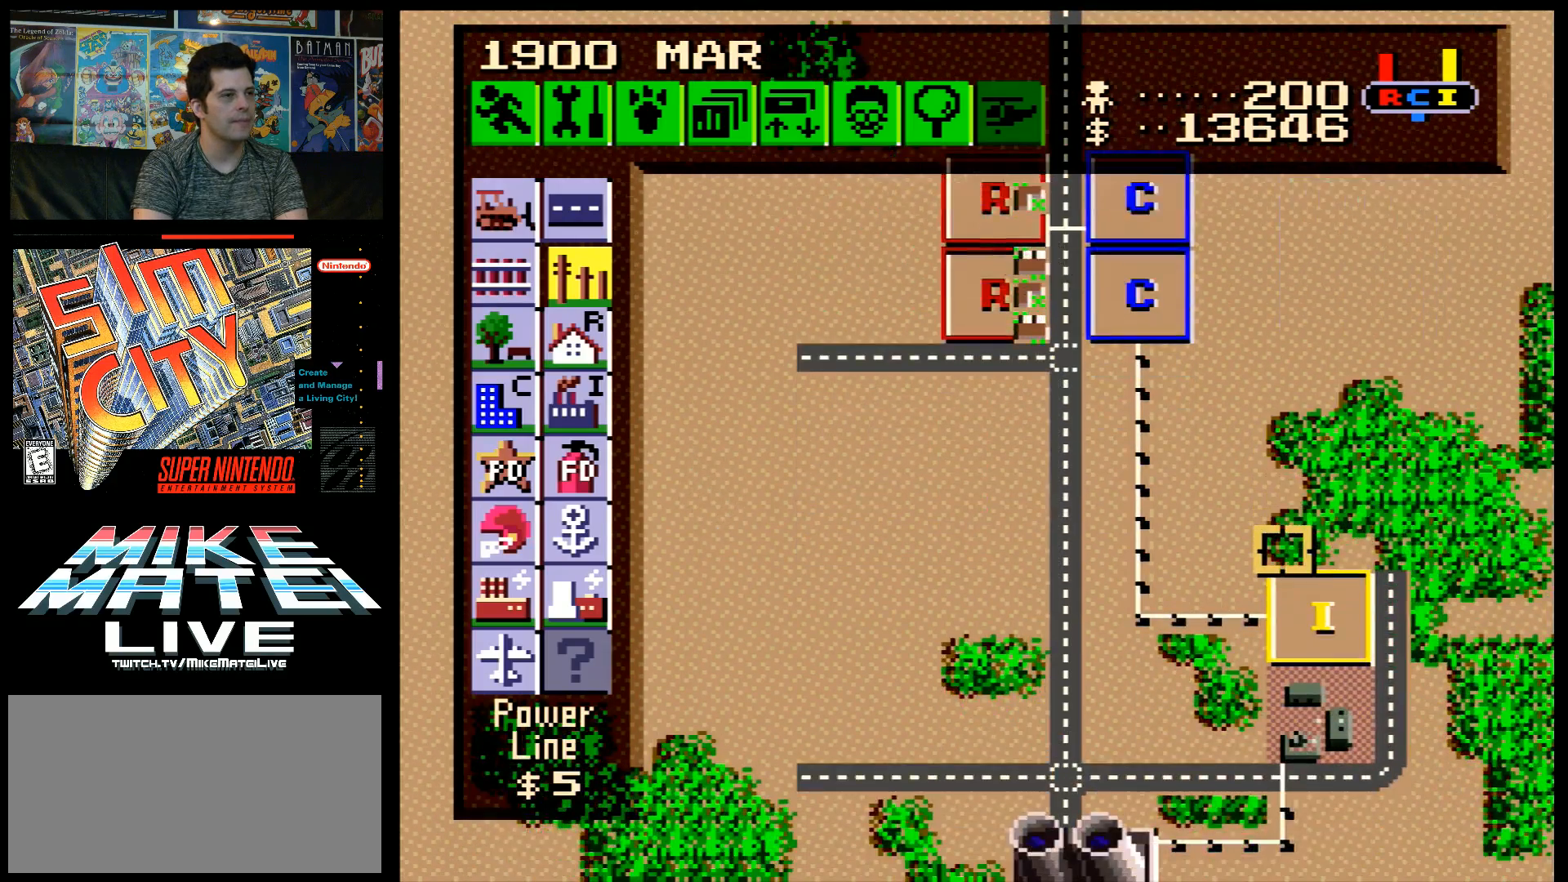
{"buttons": [], "events": [[183, "DPAD_DOWN", "down"], [217, "A", "down"], [417, "A", "up"], [417, "DPAD_DOWN", "up"]]}
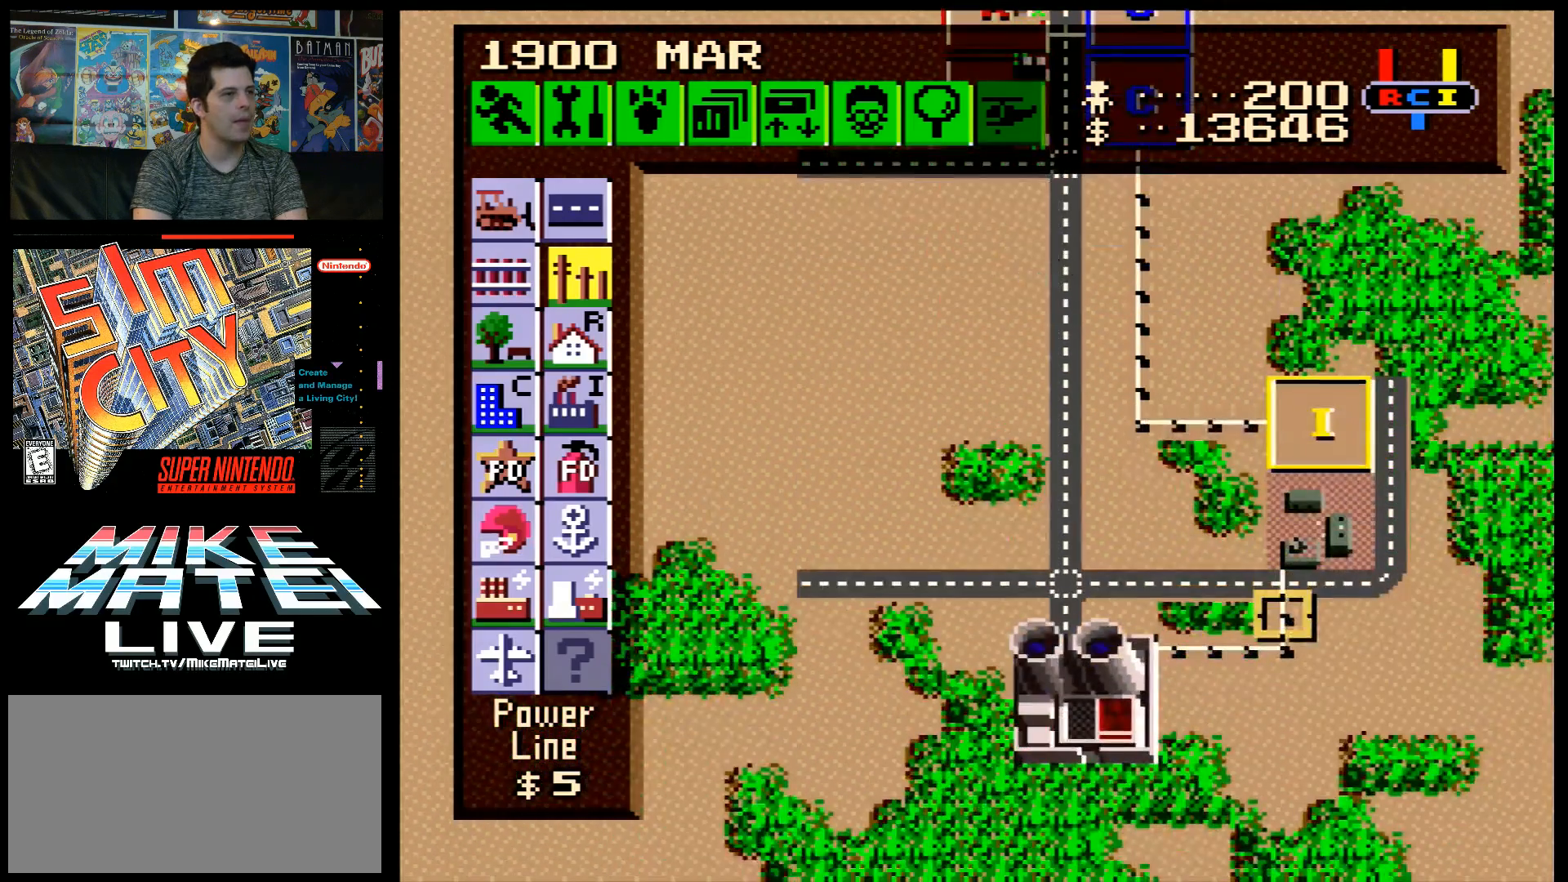
{"buttons": [], "events": [[117, "DPAD_RIGHT", "down"], [183, "A", "down"], [333, "A", "up"], [333, "DPAD_RIGHT", "up"]]}